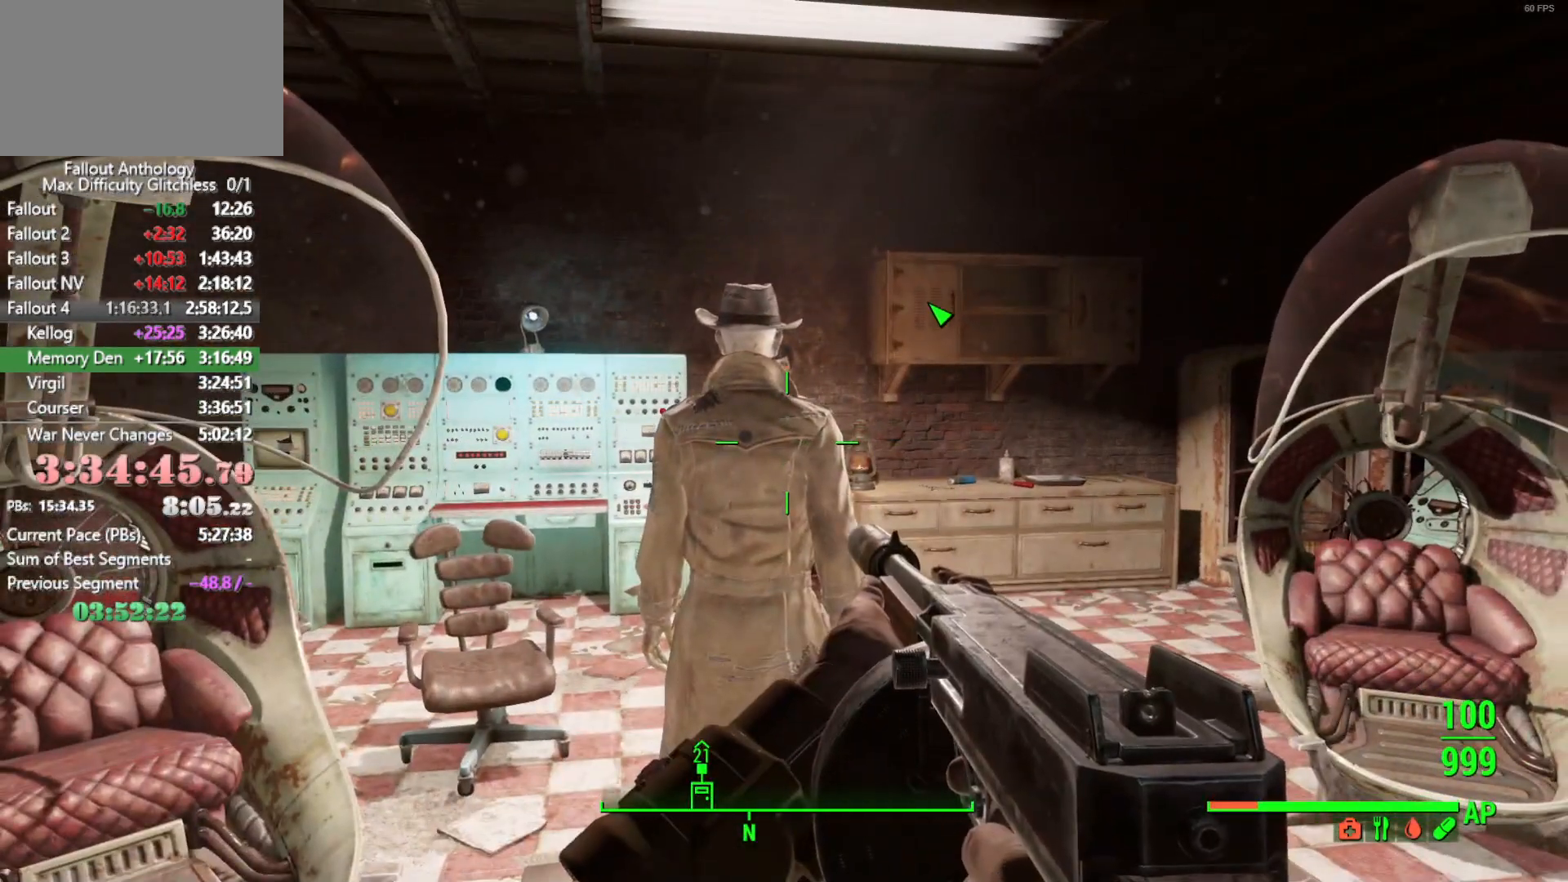
Gameplay with keyboard and mouse; each line is a JSON object with the keys and mouse buttons held at the frame after it. "events" lists presses ("down") and releases ("up") of "1", "2", "3", "4", "5", "a", "alt", "c", "caps_lock", "ctrl", "d", "down", "e", "f", "g", "left", "q", "r", "return", "right", "s", "shift", "space", "t", "tab", "up", "v", "w", "x", "z", "mouse_left", "mouse_right", "mouse_mb4", "mouse_mb5", "mouse_wheel_up" and "mouse_wheel_down" between this image and that frame as [ms after this image, input, new state], when the widget could be followed in between. "mouse_left", "mouse_right", "mouse_mb4", "mouse_mb5", "mouse_wheel_up", "mouse_wheel_down" = the "left", "right", "mb4", "mb5", "wheel_up", "wheel_down" buttons of the "mouse" list. No other keys are recorded. "mouse_move" is the direction in which the mouse moves at that frame (one of eight, or "still"), when it could be read.
{"keys": ["down"], "mouse": [], "mouse_move": "still", "events": [[50, "down", "down"], [83, "down", "up"], [233, "down", "down"], [316, "down", "up"], [466, "down", "down"]]}
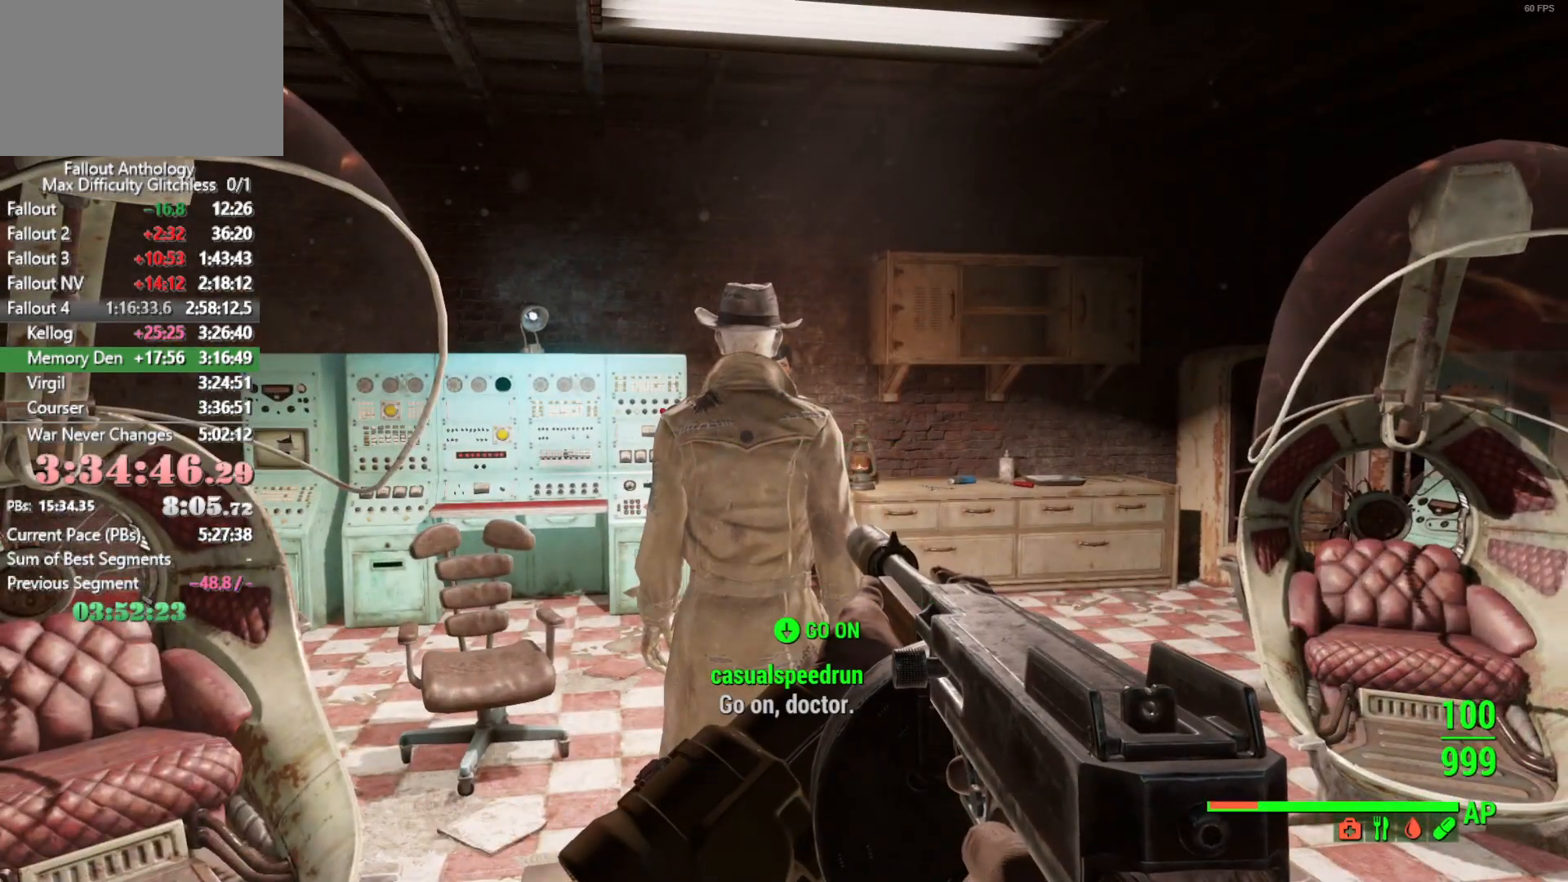
{"keys": ["down"], "mouse": [], "events": [[16, "down", "up"], [100, "down", "down"], [100, "mouse_right", "down"], [150, "down", "up"], [150, "mouse_right", "up"], [200, "down", "down"], [250, "down", "up"], [300, "down", "down"], [333, "down", "up"], [483, "down", "down"]]}
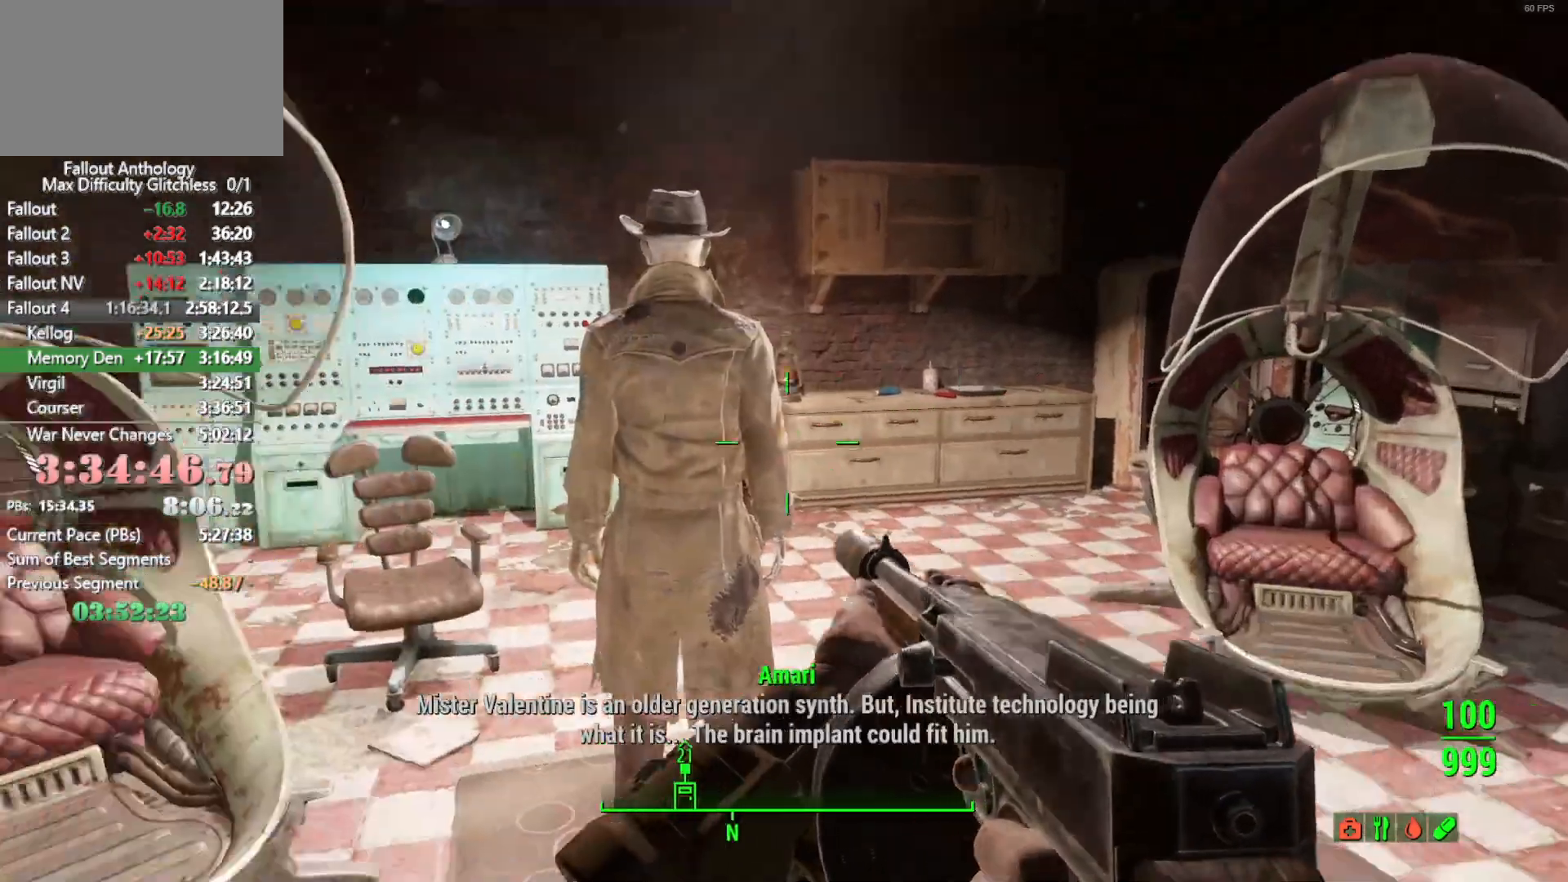
{"keys": [], "mouse": [], "mouse_move": "up-right", "events": [[33, "down", "up"], [66, "down", "down"], [116, "down", "up"], [166, "down", "down"], [216, "down", "up"], [350, "down", "down"], [400, "down", "up"], [450, "down", "down"], [500, "down", "up"]]}
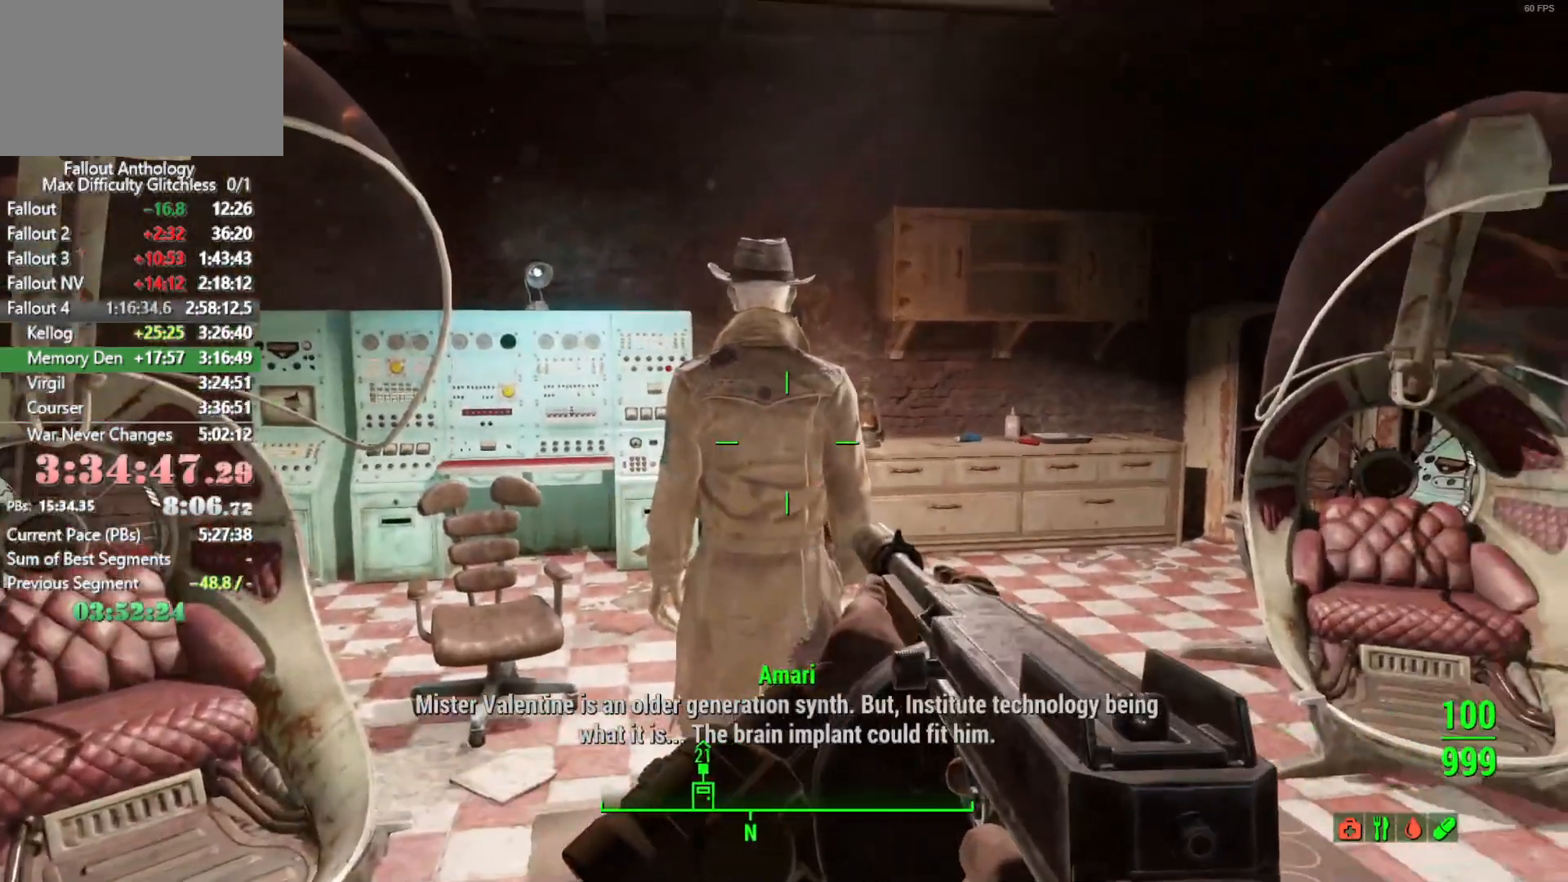
{"keys": [], "mouse": [], "mouse_move": "still", "events": [[50, "down", "down"], [83, "down", "up"], [133, "down", "down"], [183, "down", "up"], [233, "down", "down"], [283, "down", "up"], [416, "down", "down"], [466, "down", "up"]]}
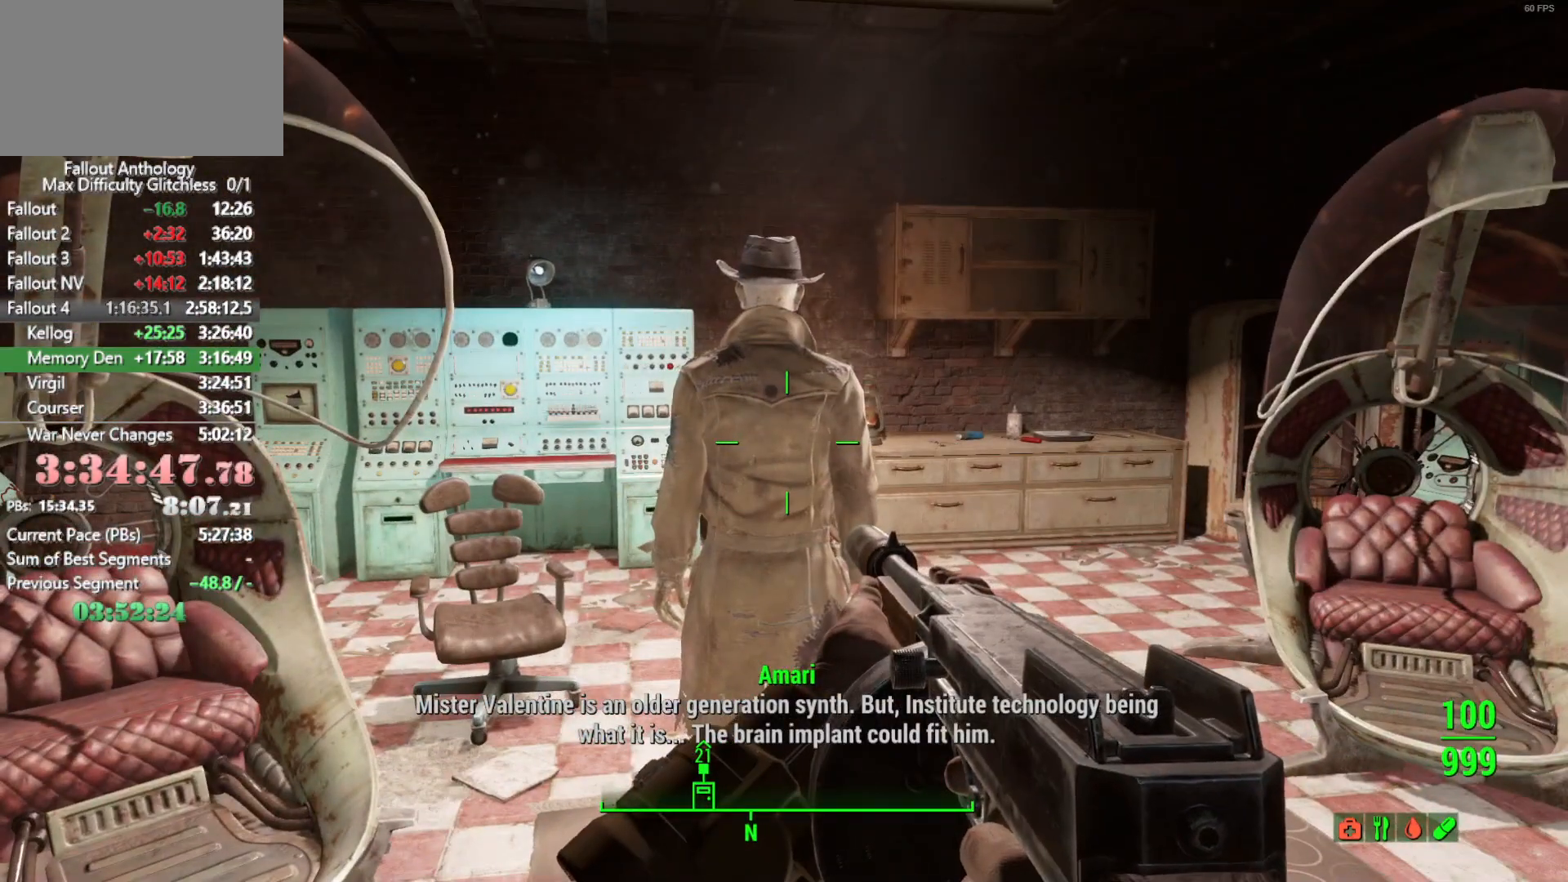
{"keys": [], "mouse": [], "mouse_move": "still", "events": [[100, "down", "down"], [150, "down", "up"], [250, "down", "down"], [300, "down", "up"], [333, "down", "down"], [383, "down", "up"], [433, "down", "down"], [483, "down", "up"]]}
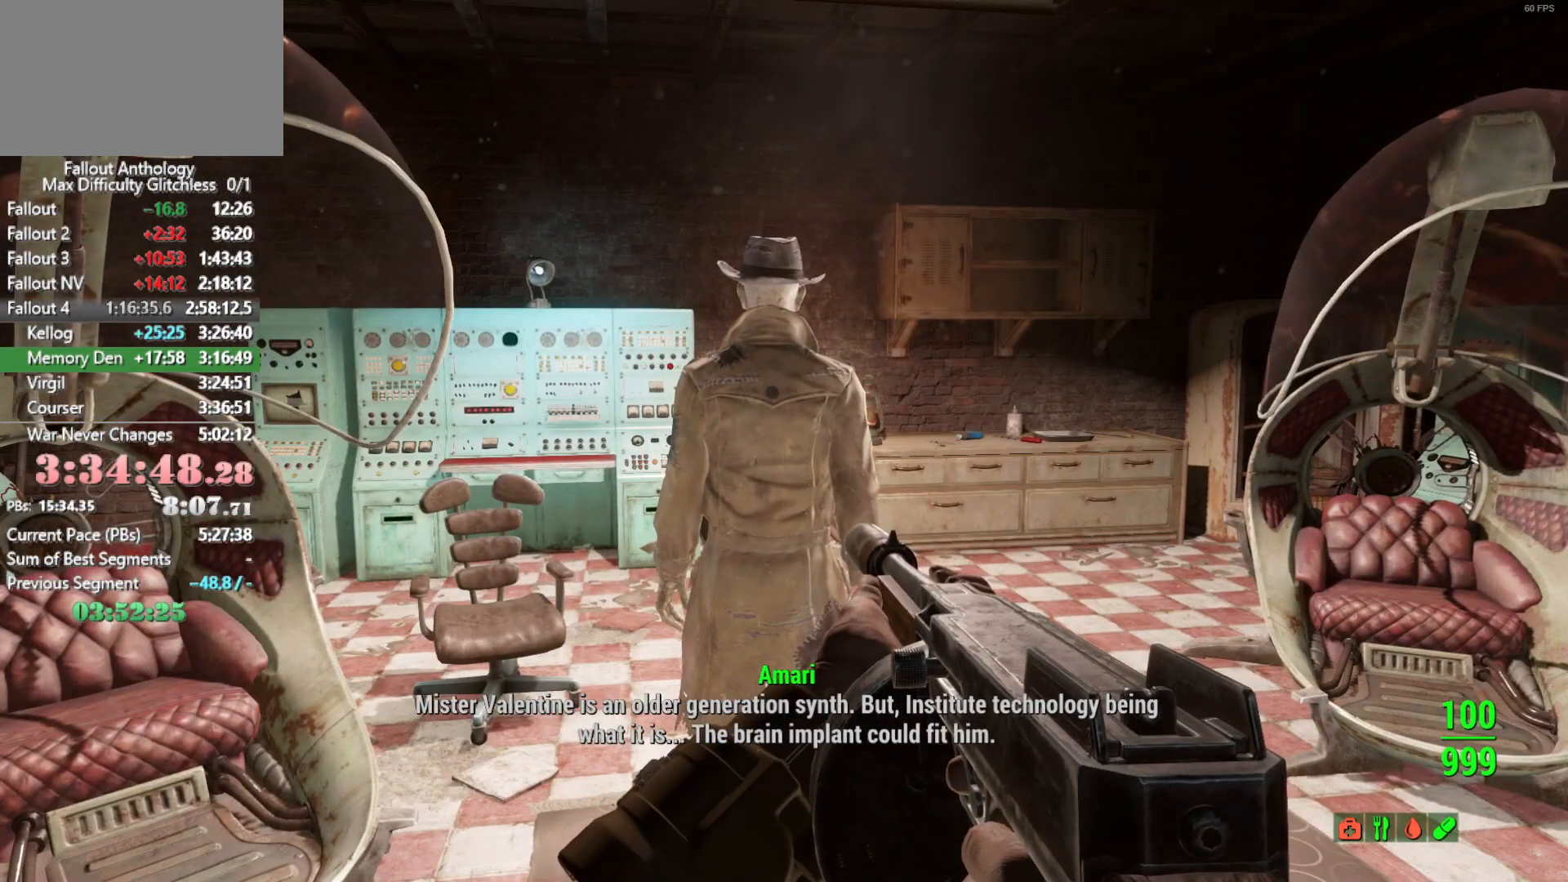
{"keys": ["down"], "mouse": [], "mouse_move": "still", "events": [[33, "down", "down"], [66, "down", "up"], [116, "down", "down"], [166, "down", "up"], [316, "down", "down"], [350, "down", "up"], [400, "down", "down"], [450, "down", "up"], [500, "down", "down"]]}
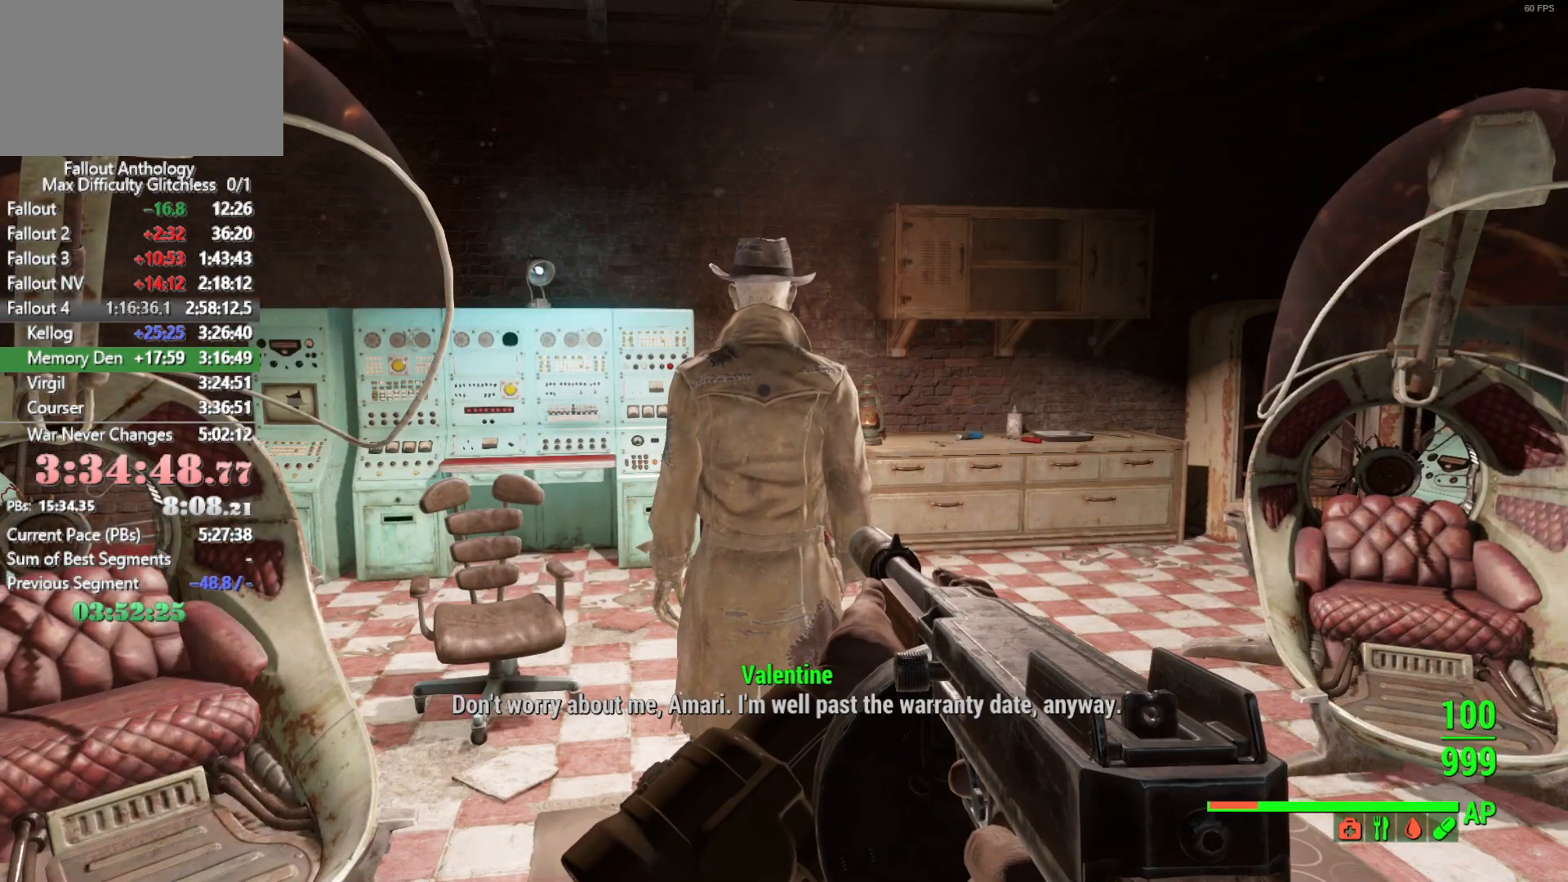
{"keys": [], "mouse": [], "mouse_move": "still", "events": [[50, "down", "up"], [183, "down", "down"], [233, "down", "up"], [316, "down", "down"], [366, "down", "up"]]}
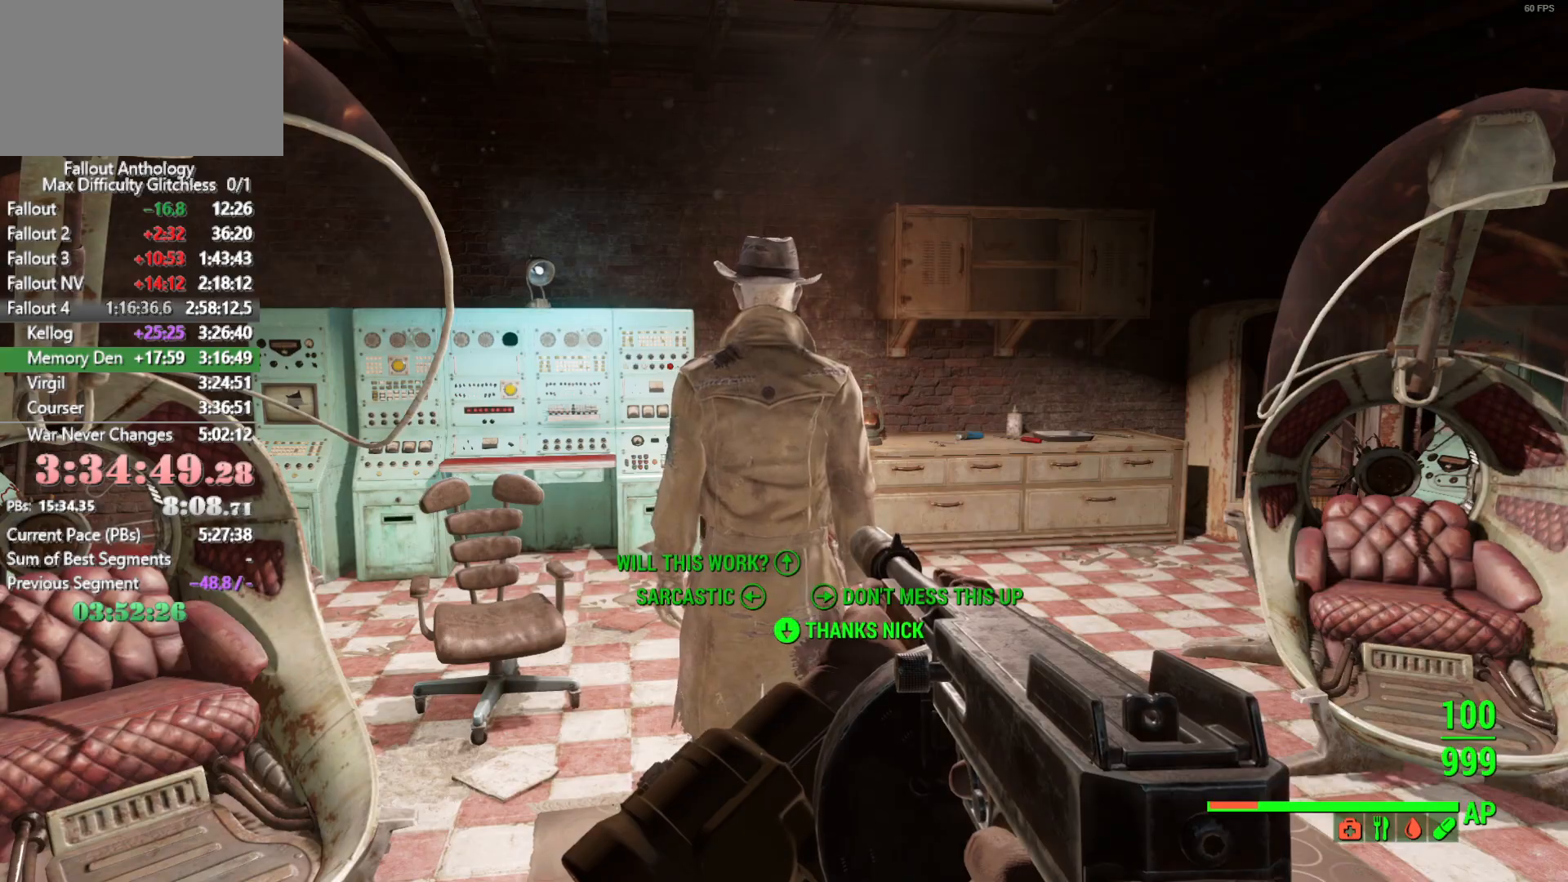
{"keys": [], "mouse": [], "mouse_move": "still", "events": [[16, "down", "down"], [66, "down", "up"], [100, "down", "down"], [150, "down", "up"], [200, "down", "down"], [250, "down", "up"], [300, "down", "down"], [333, "down", "up"], [383, "down", "down"], [433, "down", "up"]]}
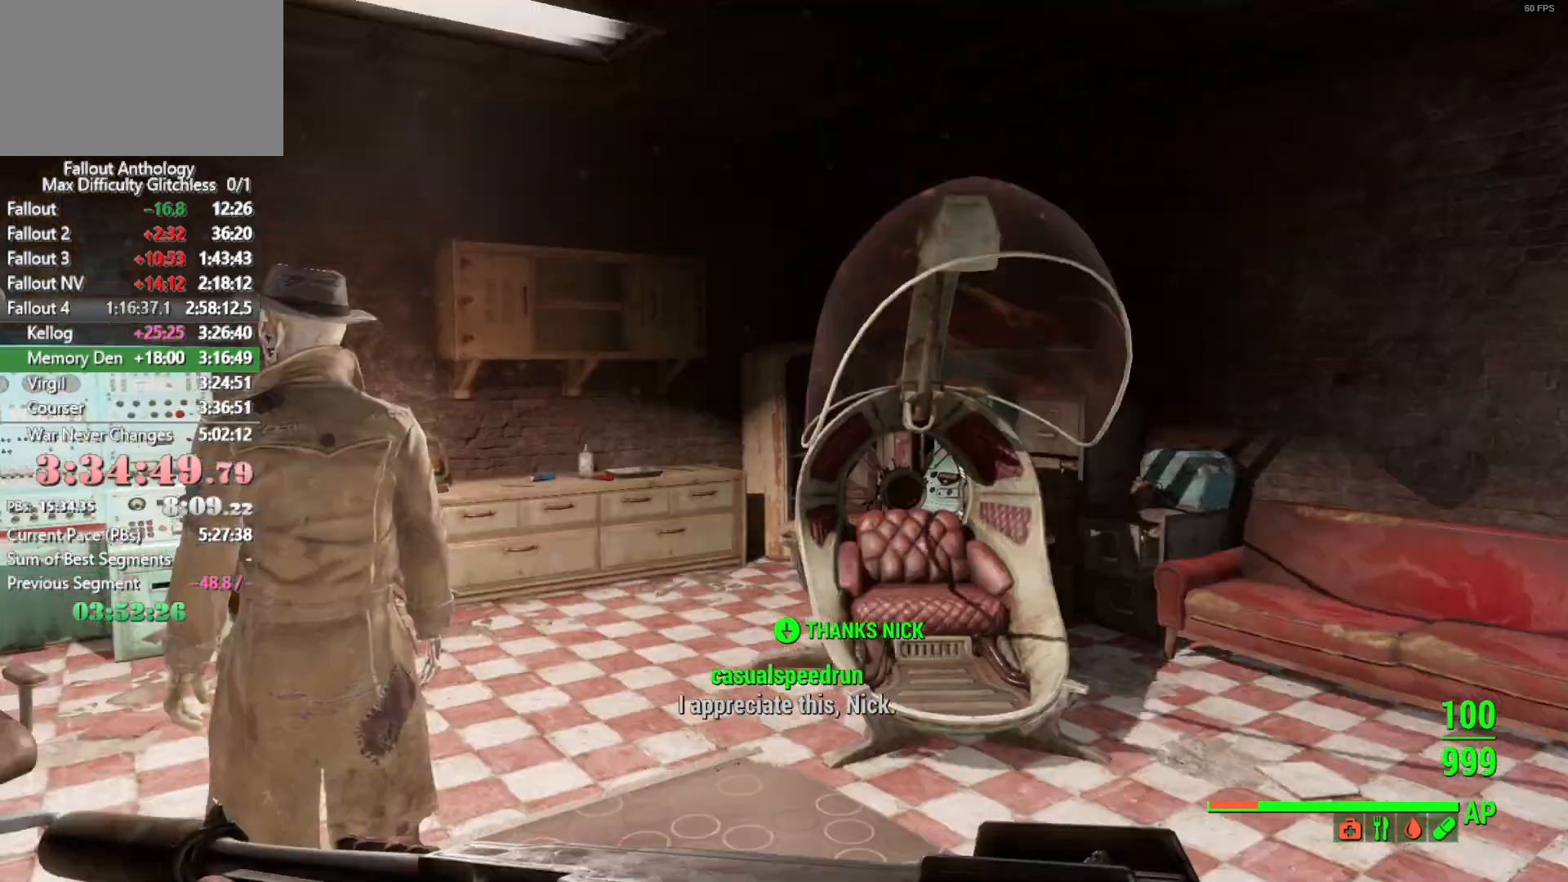
{"keys": ["down"], "mouse": [], "mouse_move": "left", "events": [[33, "mouse_right", "down"], [66, "down", "down"], [116, "mouse_right", "up"], [166, "down", "up"], [300, "down", "down"], [350, "down", "up"], [500, "down", "down"]]}
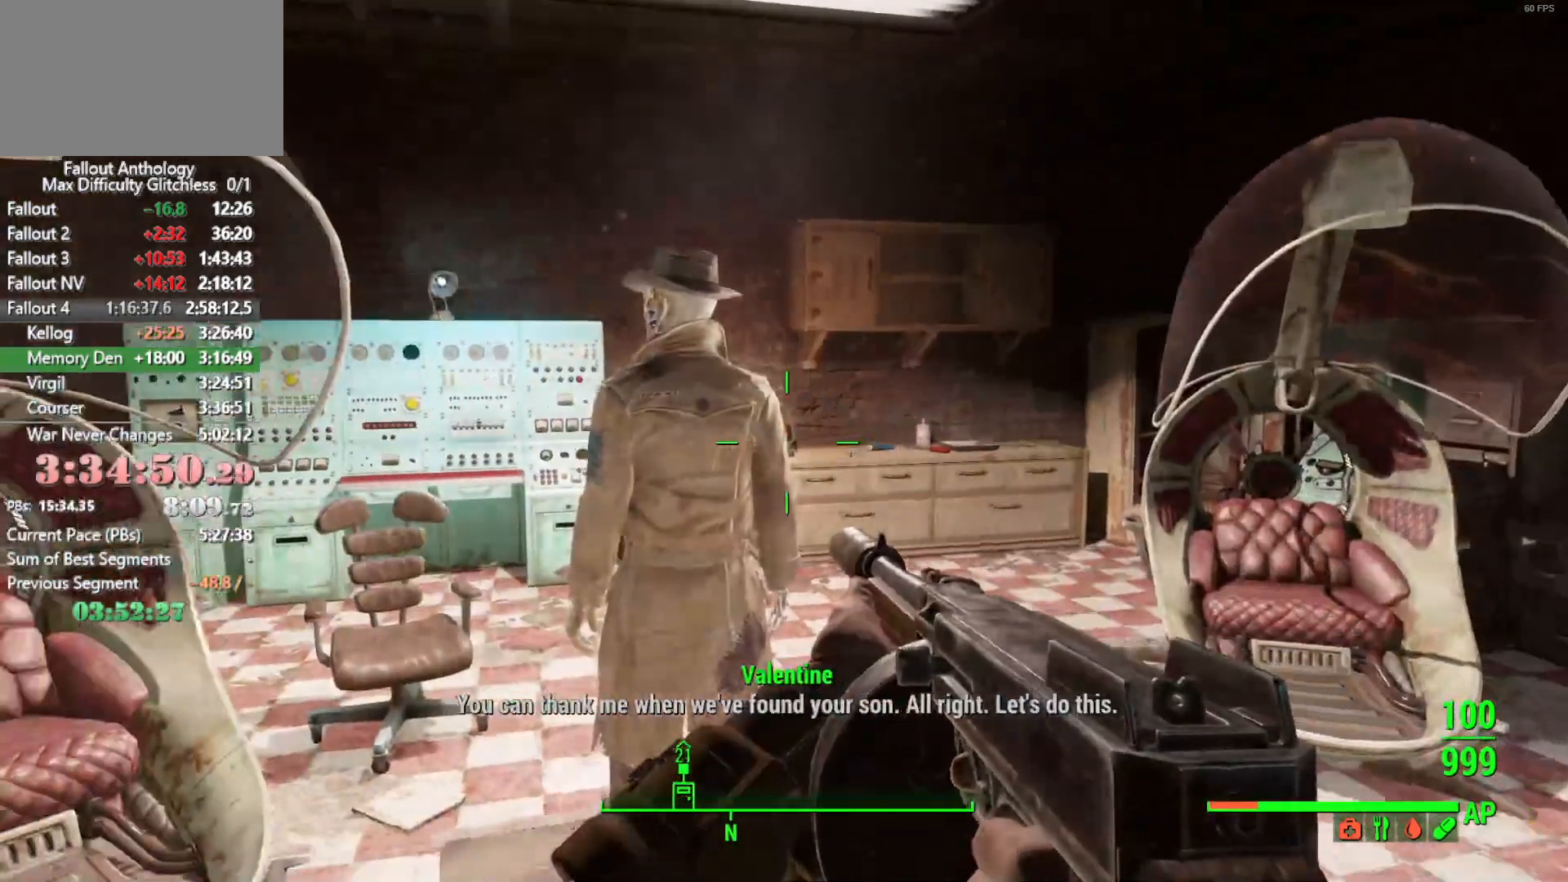
{"keys": ["down"], "mouse": [], "mouse_move": "left", "events": [[83, "down", "up"], [183, "down", "down"], [233, "down", "up"], [366, "down", "down"], [416, "down", "up"], [466, "down", "down"]]}
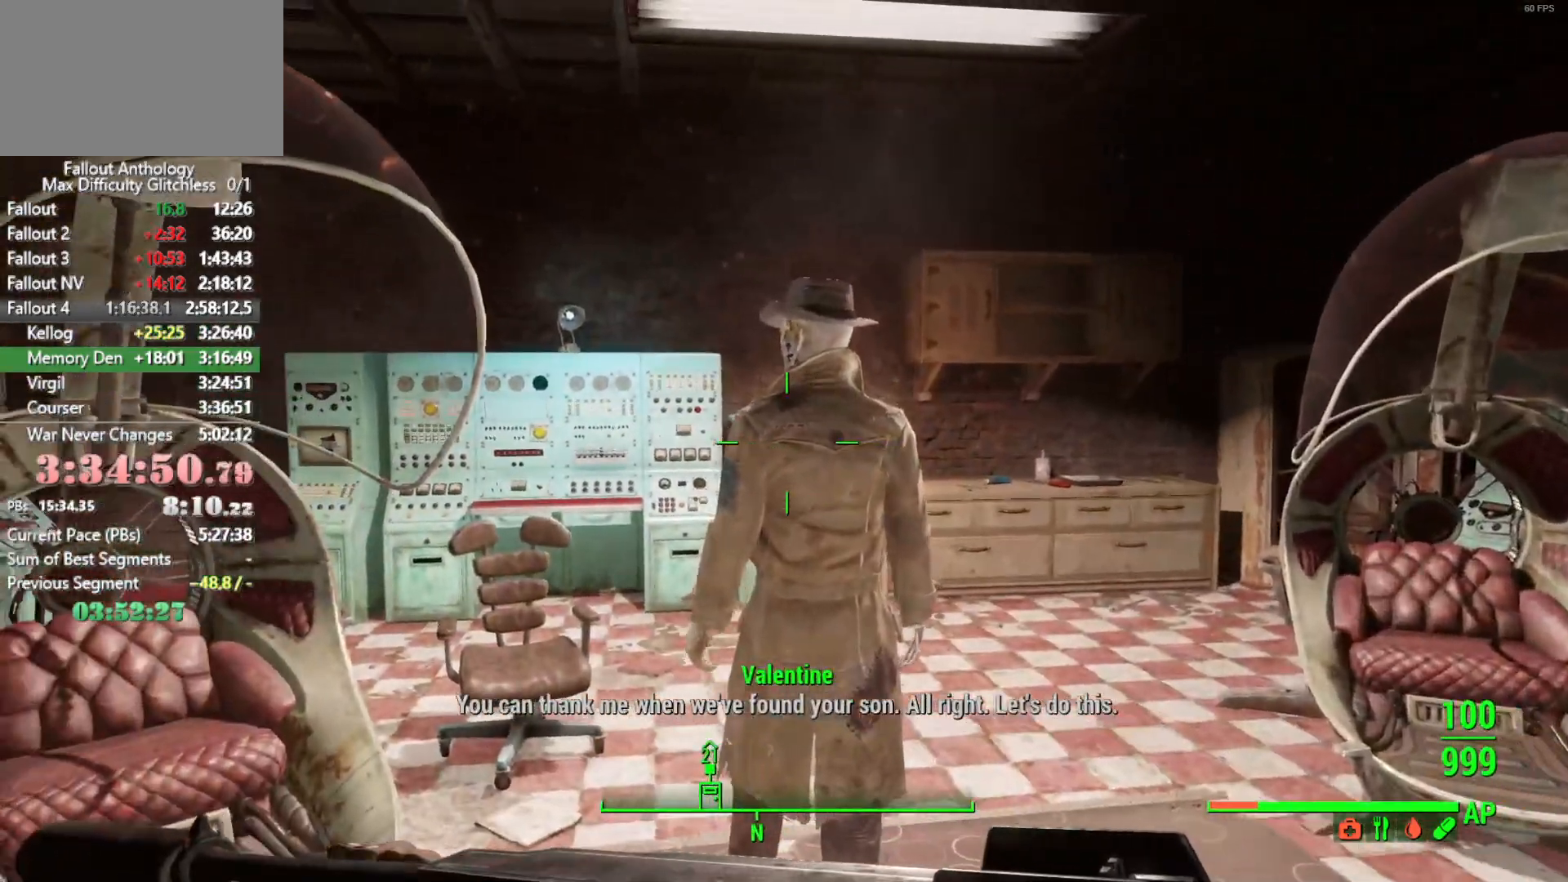
{"keys": [], "mouse": [], "mouse_move": "still", "events": [[16, "down", "up"], [50, "down", "down"], [100, "down", "up"], [150, "down", "down"], [200, "down", "up"], [250, "down", "down"], [300, "down", "up"], [333, "down", "down"], [383, "down", "up"], [433, "down", "down"], [483, "down", "up"]]}
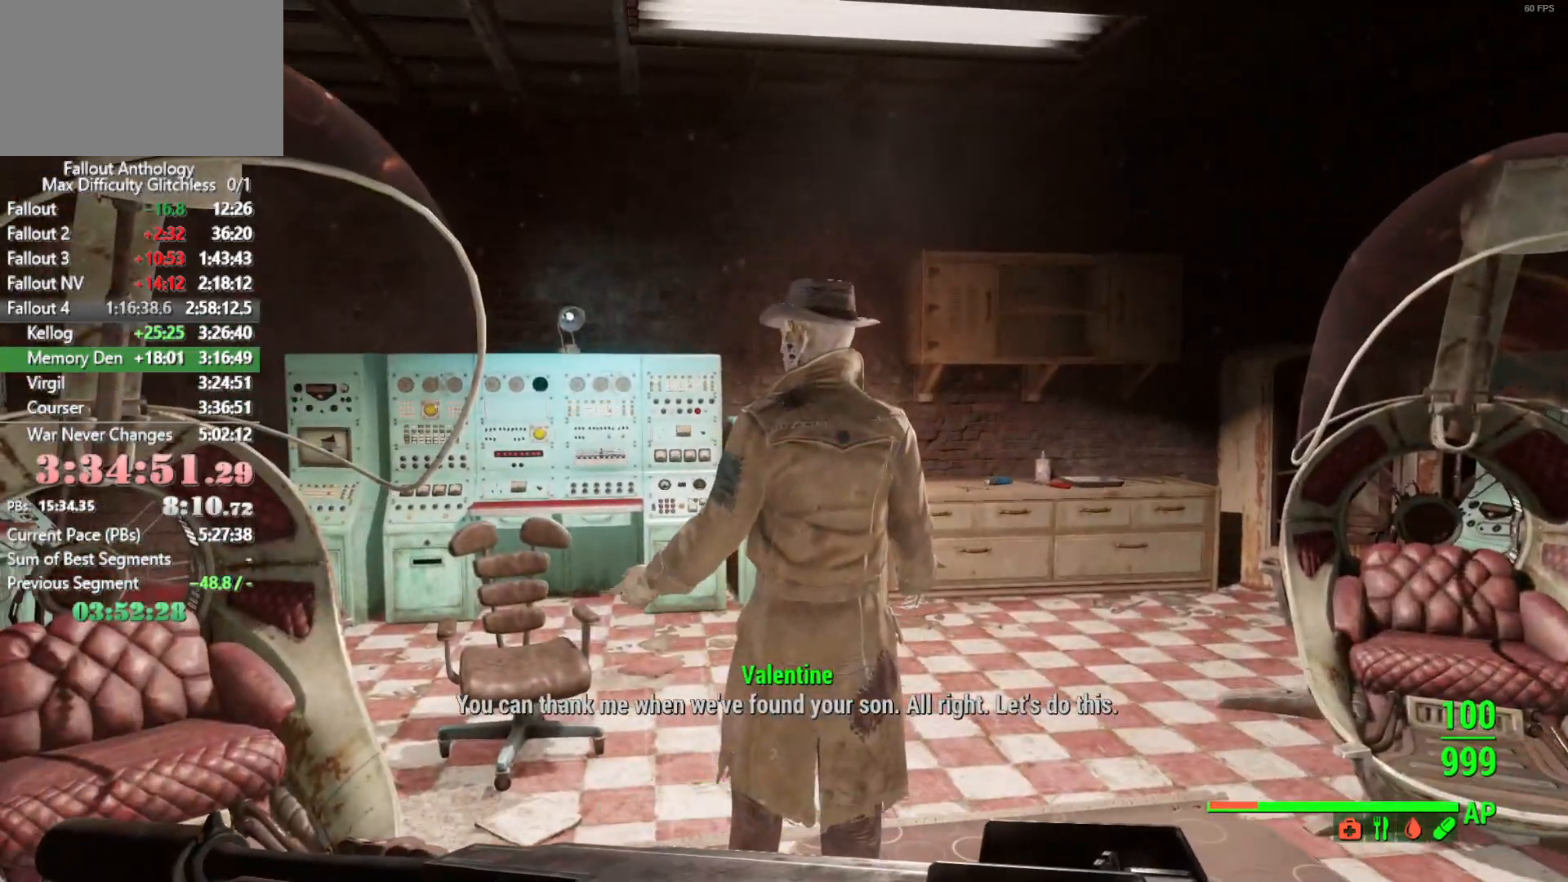
{"keys": [], "mouse": [], "mouse_move": "still", "events": [[33, "down", "down"], [266, "down", "up"]]}
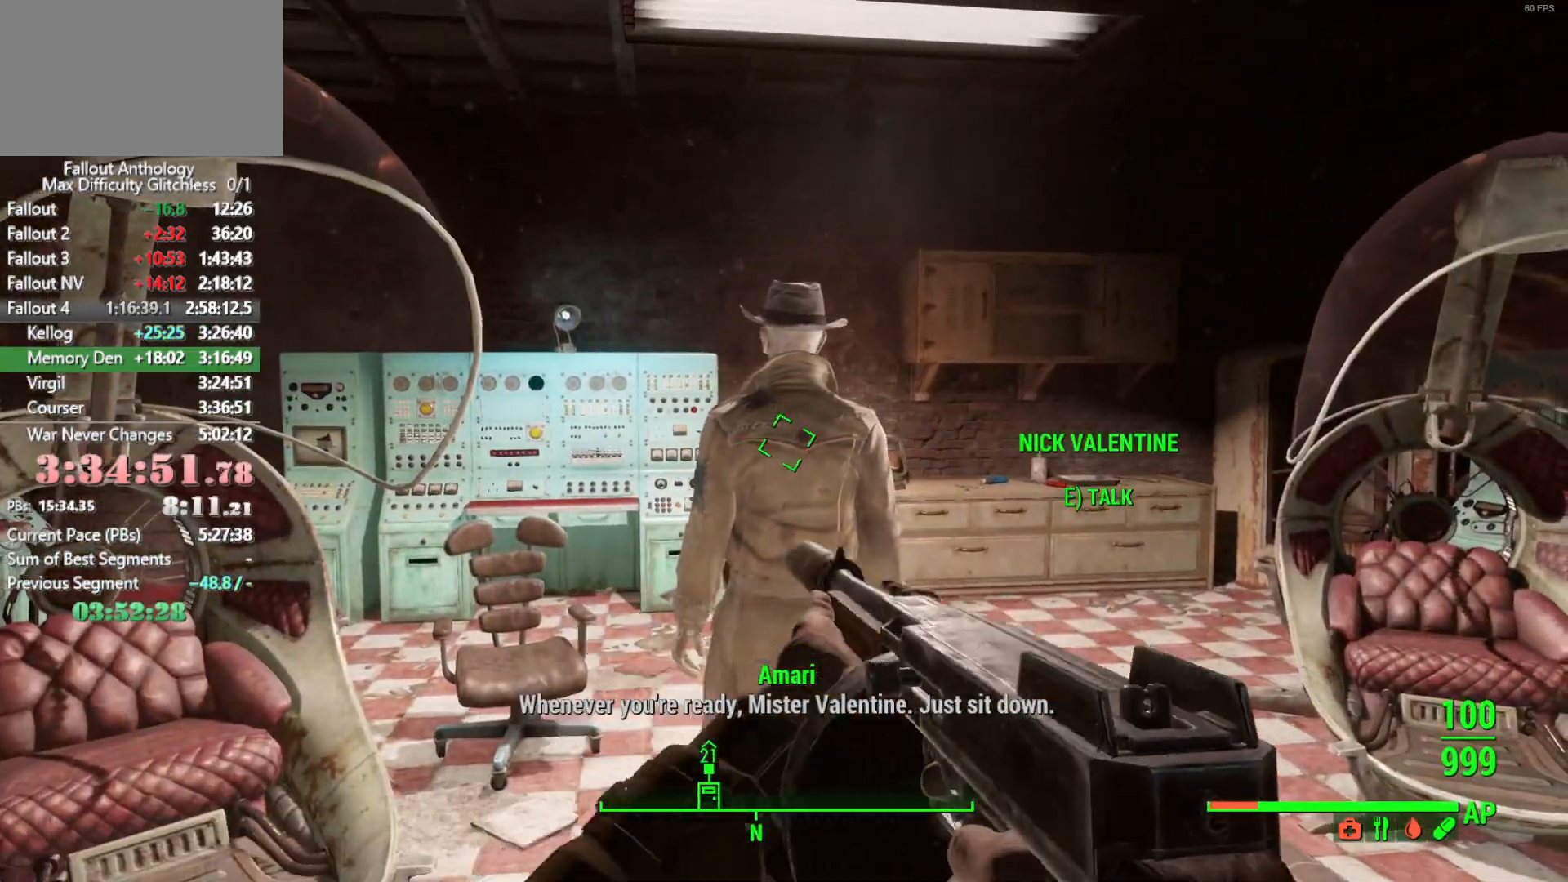
{"keys": ["shift", "w"], "mouse": [], "mouse_move": "still", "events": [[316, "w", "down"], [416, "shift", "down"]]}
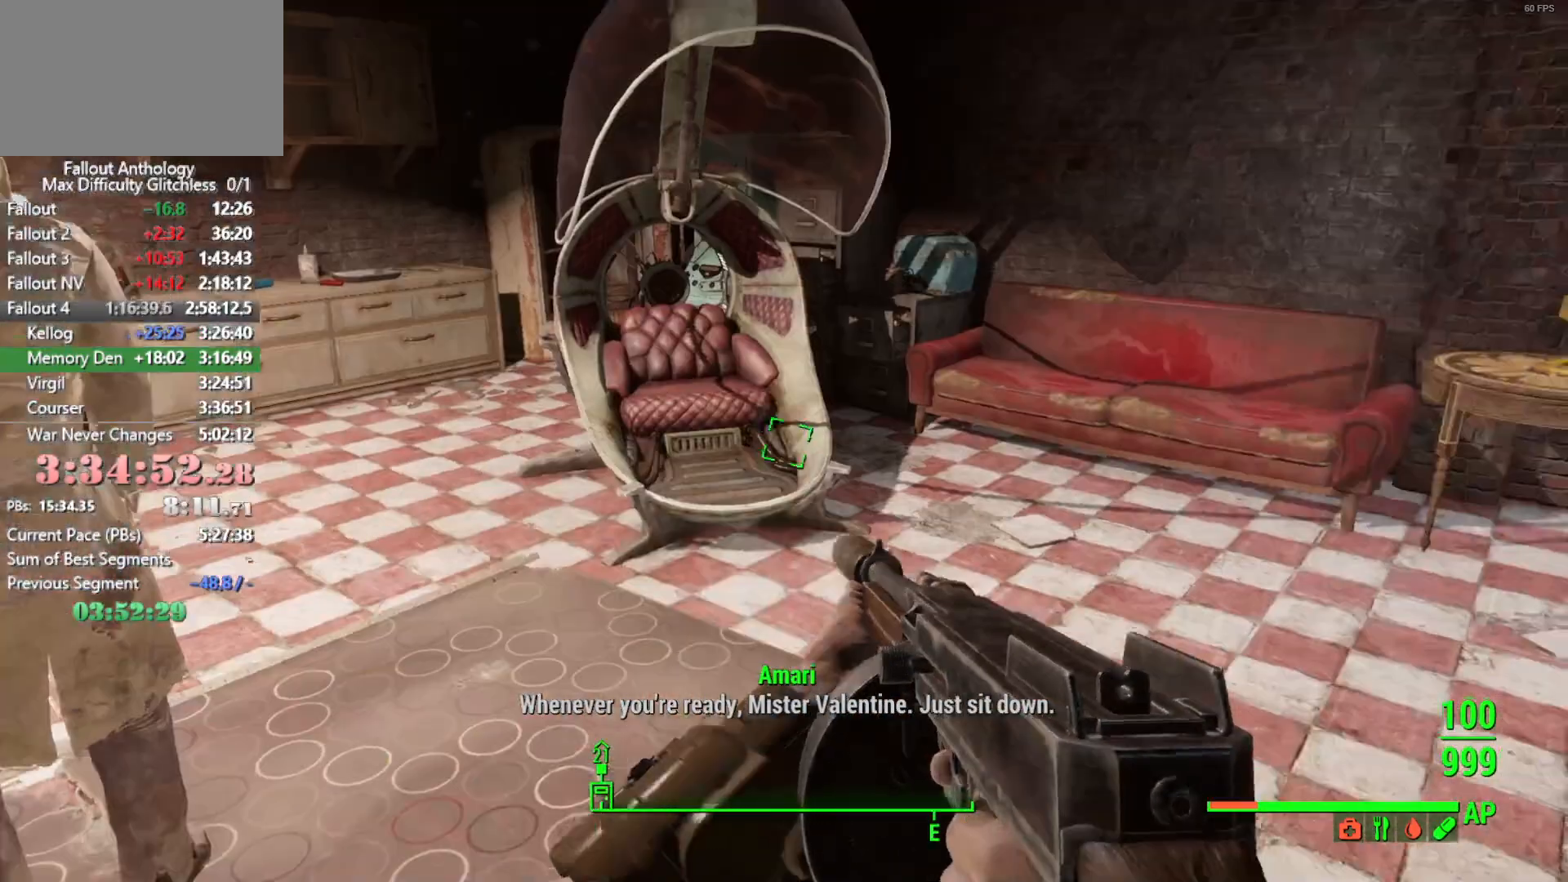
{"keys": ["w"], "mouse": [], "mouse_move": "down-left", "events": [[50, "shift", "up"]]}
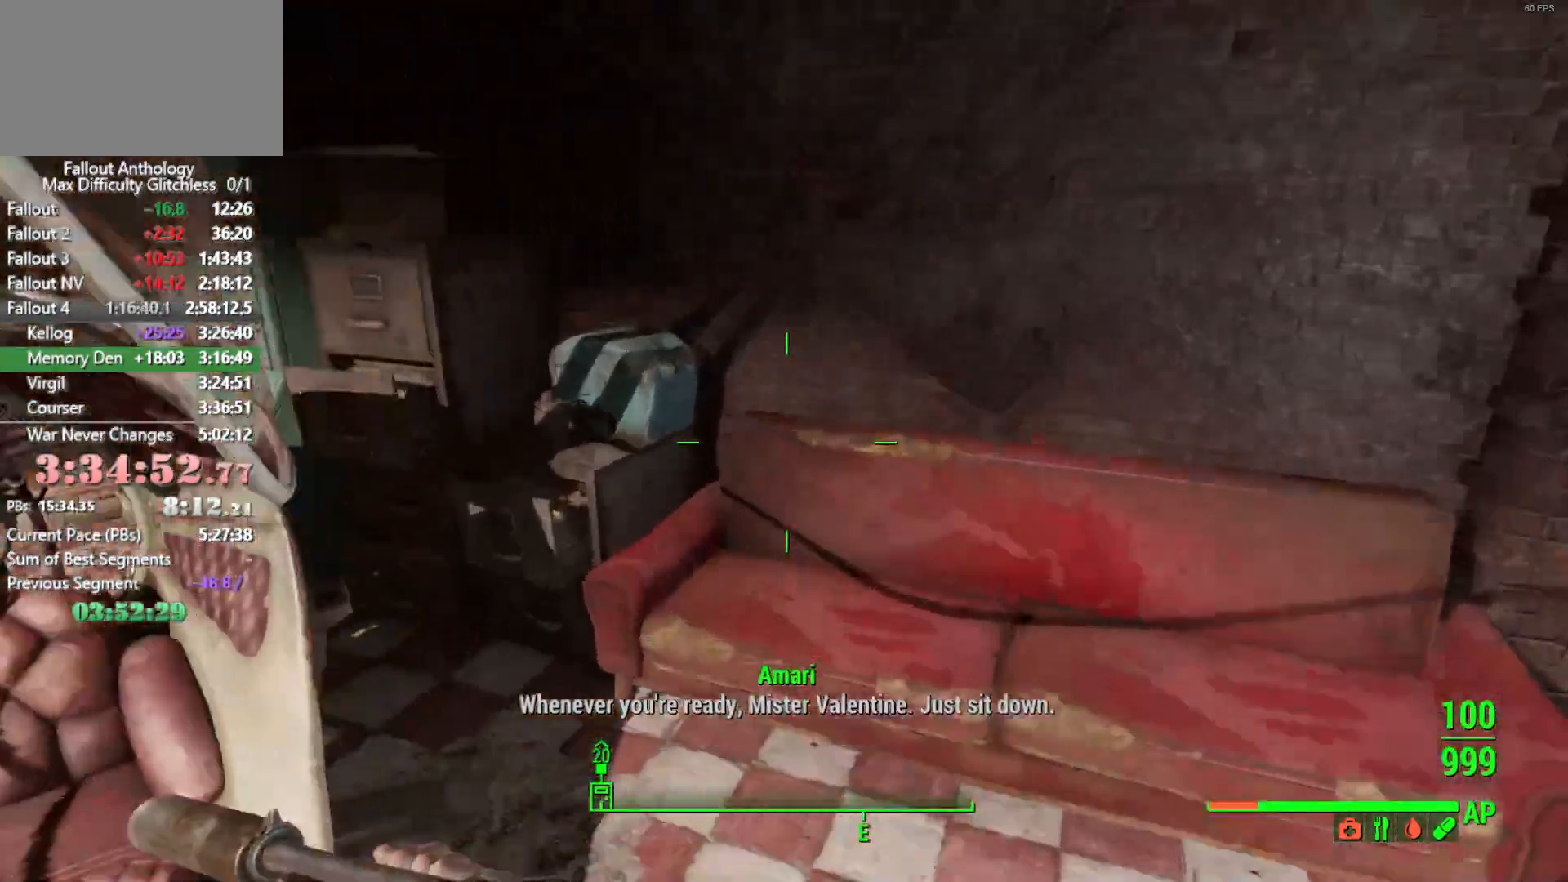
{"keys": [], "mouse": [], "mouse_move": "still", "events": [[83, "w", "up"], [216, "e", "down"], [316, "e", "up"], [400, "e", "down"], [450, "e", "up"]]}
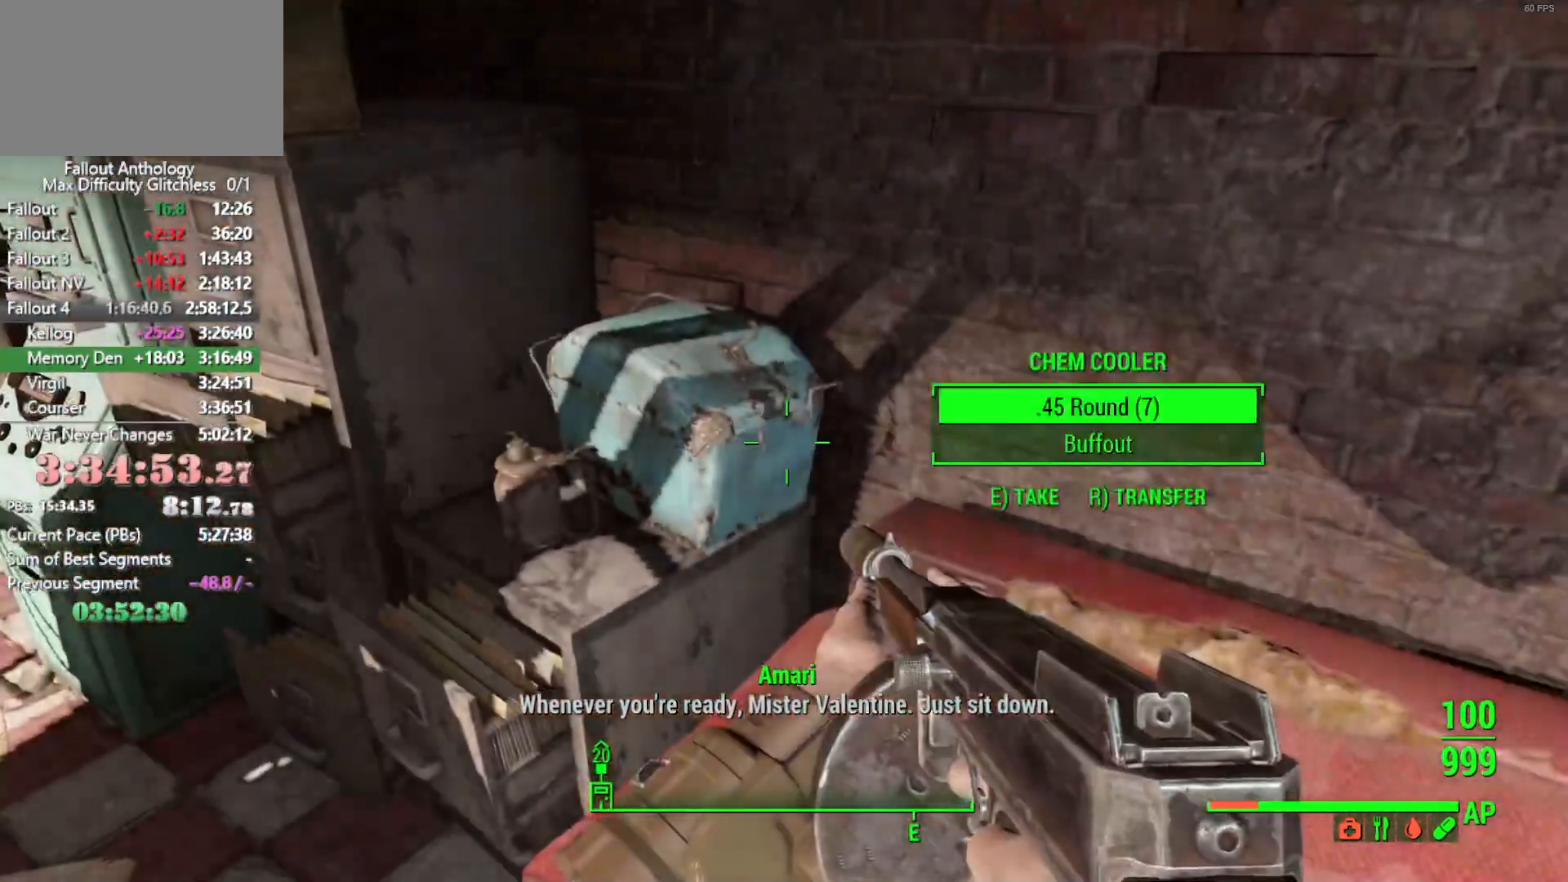
{"keys": [], "mouse": [], "mouse_move": "left", "events": [[50, "e", "down"], [133, "e", "up"], [183, "e", "down"], [283, "e", "up"], [316, "e", "down"], [366, "e", "up"]]}
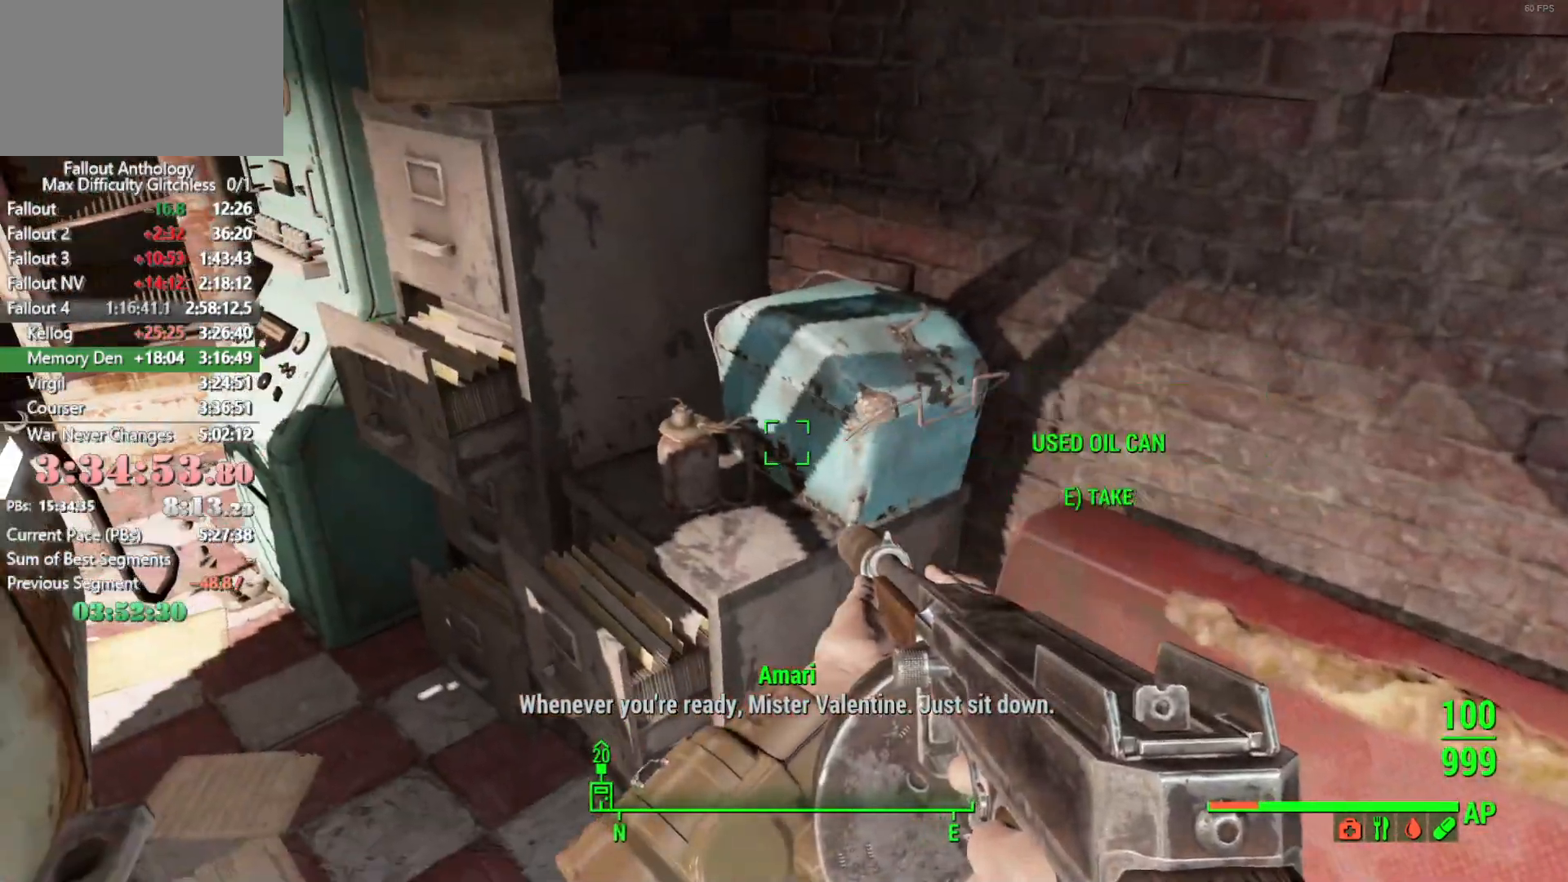
{"keys": ["shift", "w"], "mouse": [], "mouse_move": "still", "events": [[16, "e", "down"], [50, "e", "up"], [300, "w", "down"], [433, "shift", "down"]]}
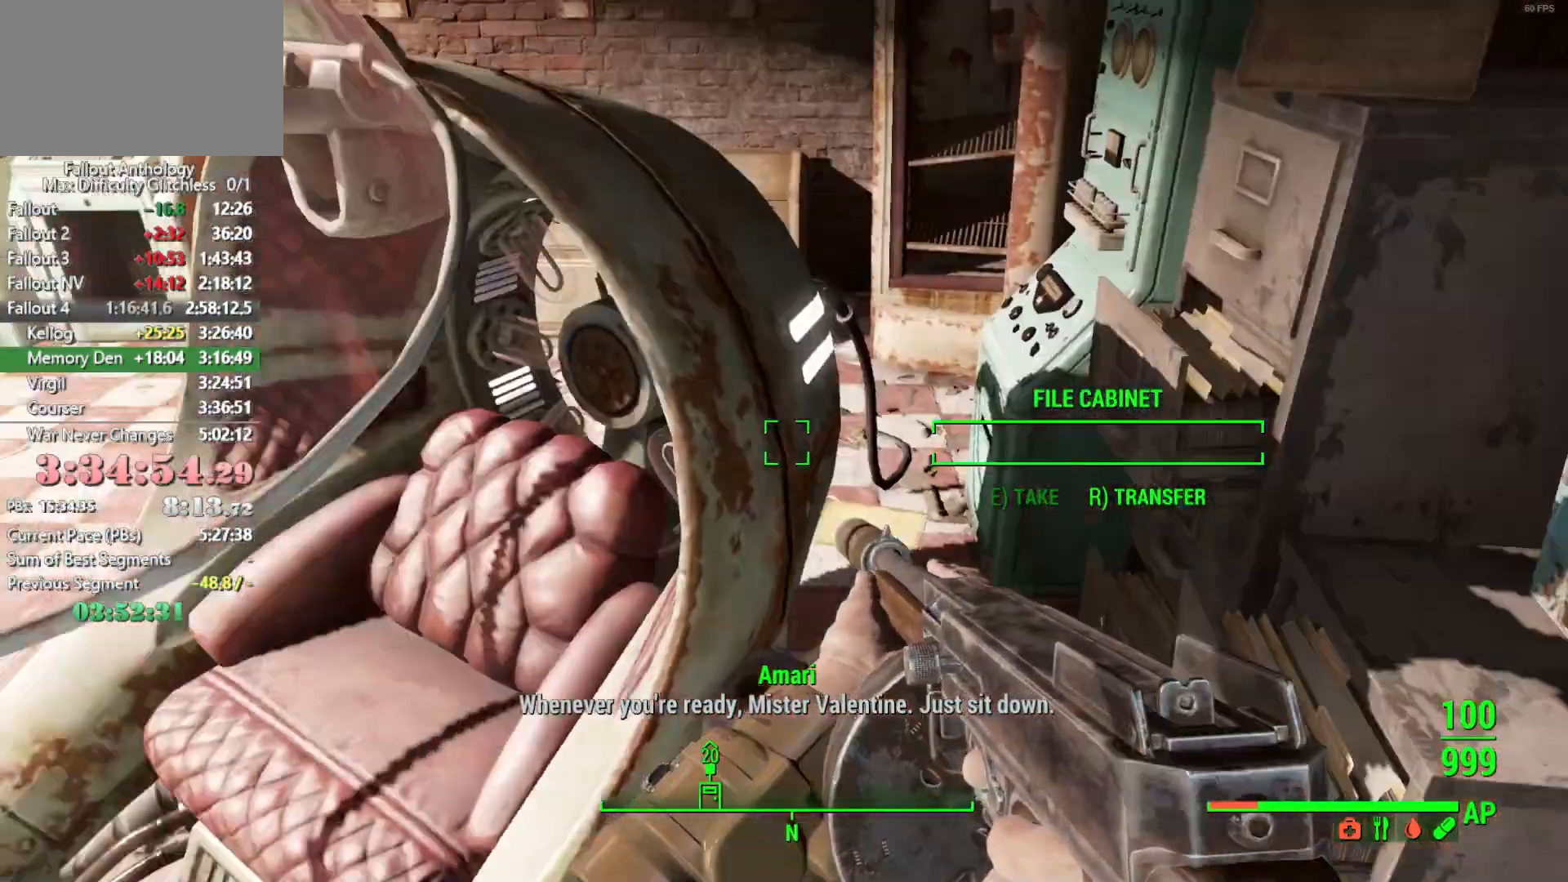
{"keys": ["w"], "mouse": [], "events": [[66, "shift", "up"]]}
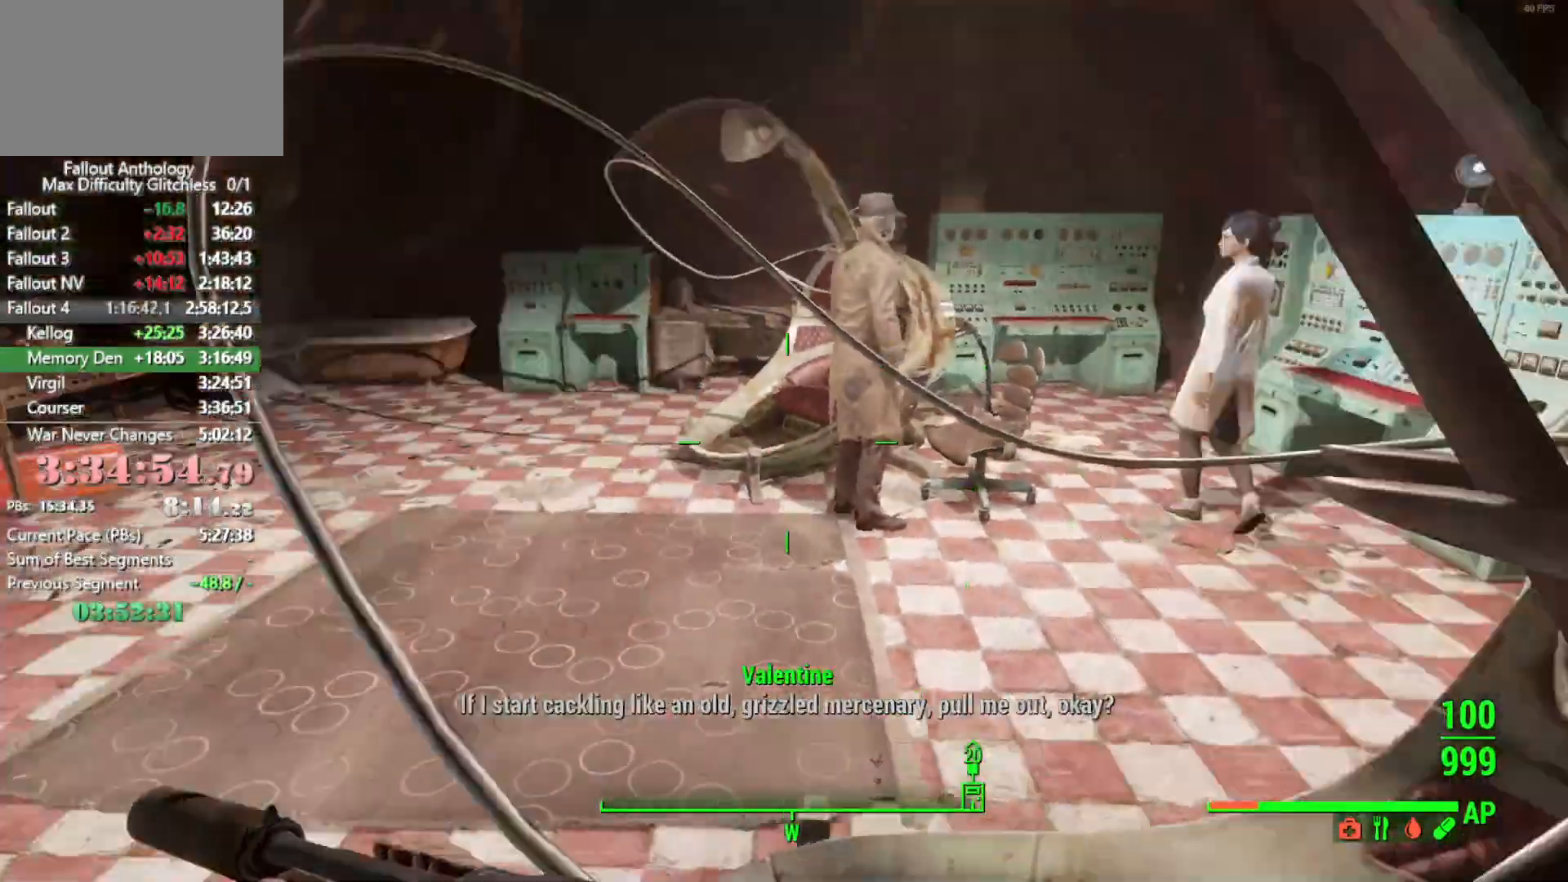
{"keys": ["w"], "mouse": [], "mouse_move": "still", "events": [[83, "a", "down"], [233, "a", "up"]]}
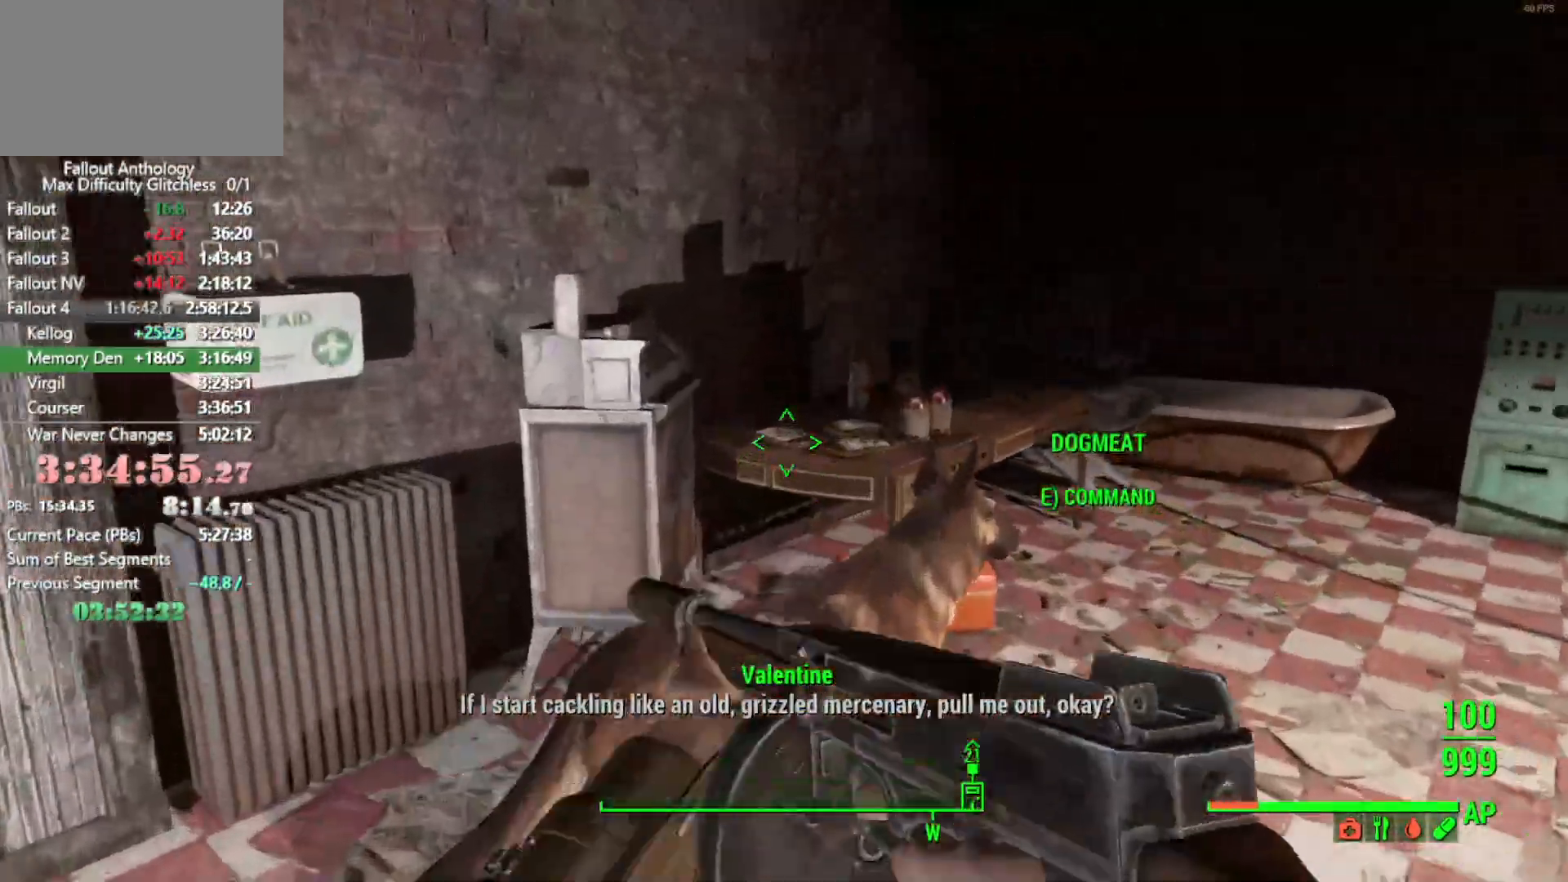
{"keys": ["e"], "mouse": [], "mouse_move": "down-left", "events": [[433, "w", "up"], [483, "e", "down"]]}
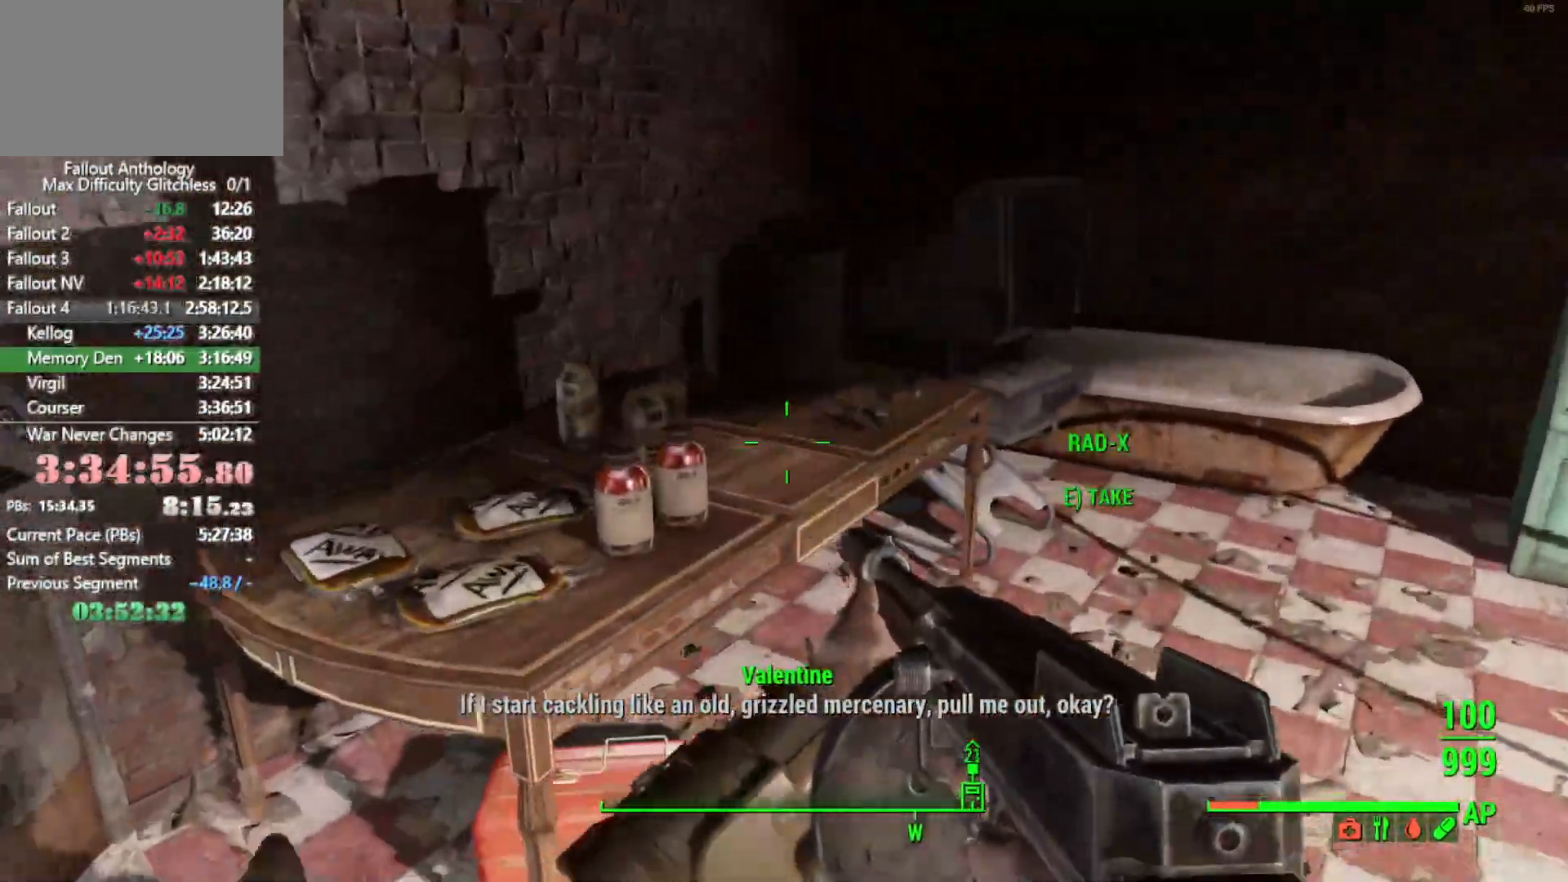
{"keys": [], "mouse": [], "mouse_move": "still", "events": [[66, "e", "up"], [116, "e", "down"], [216, "e", "up"], [300, "e", "down"], [400, "e", "up"], [450, "e", "down"], [500, "e", "up"]]}
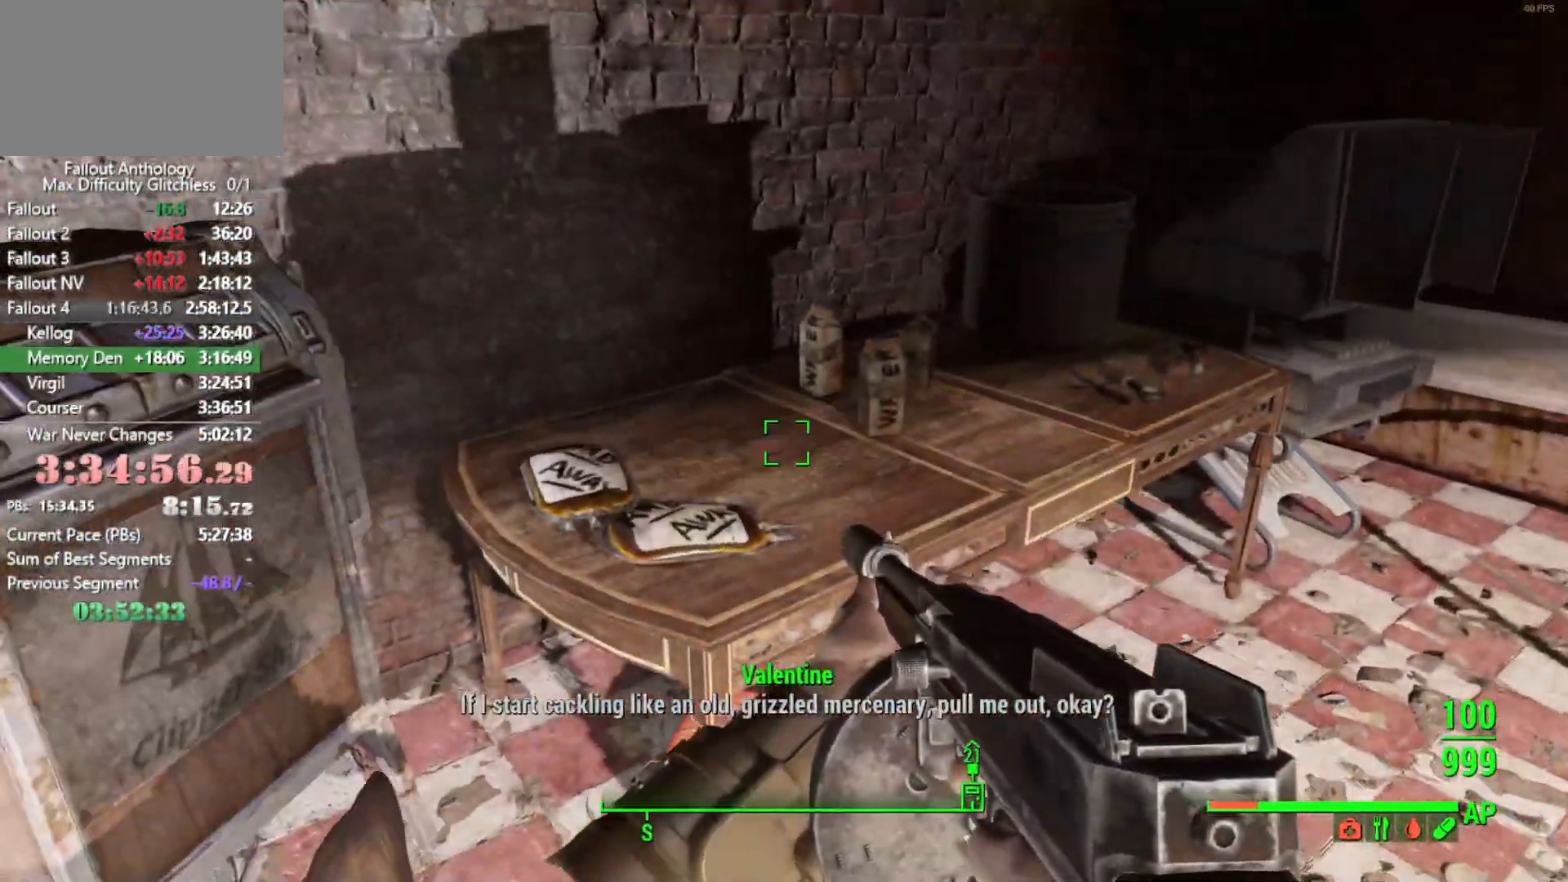
{"keys": ["w"], "mouse": [], "mouse_move": "up-right", "events": [[50, "e", "down"], [133, "e", "up"], [183, "e", "down"], [416, "e", "up"], [416, "w", "down"]]}
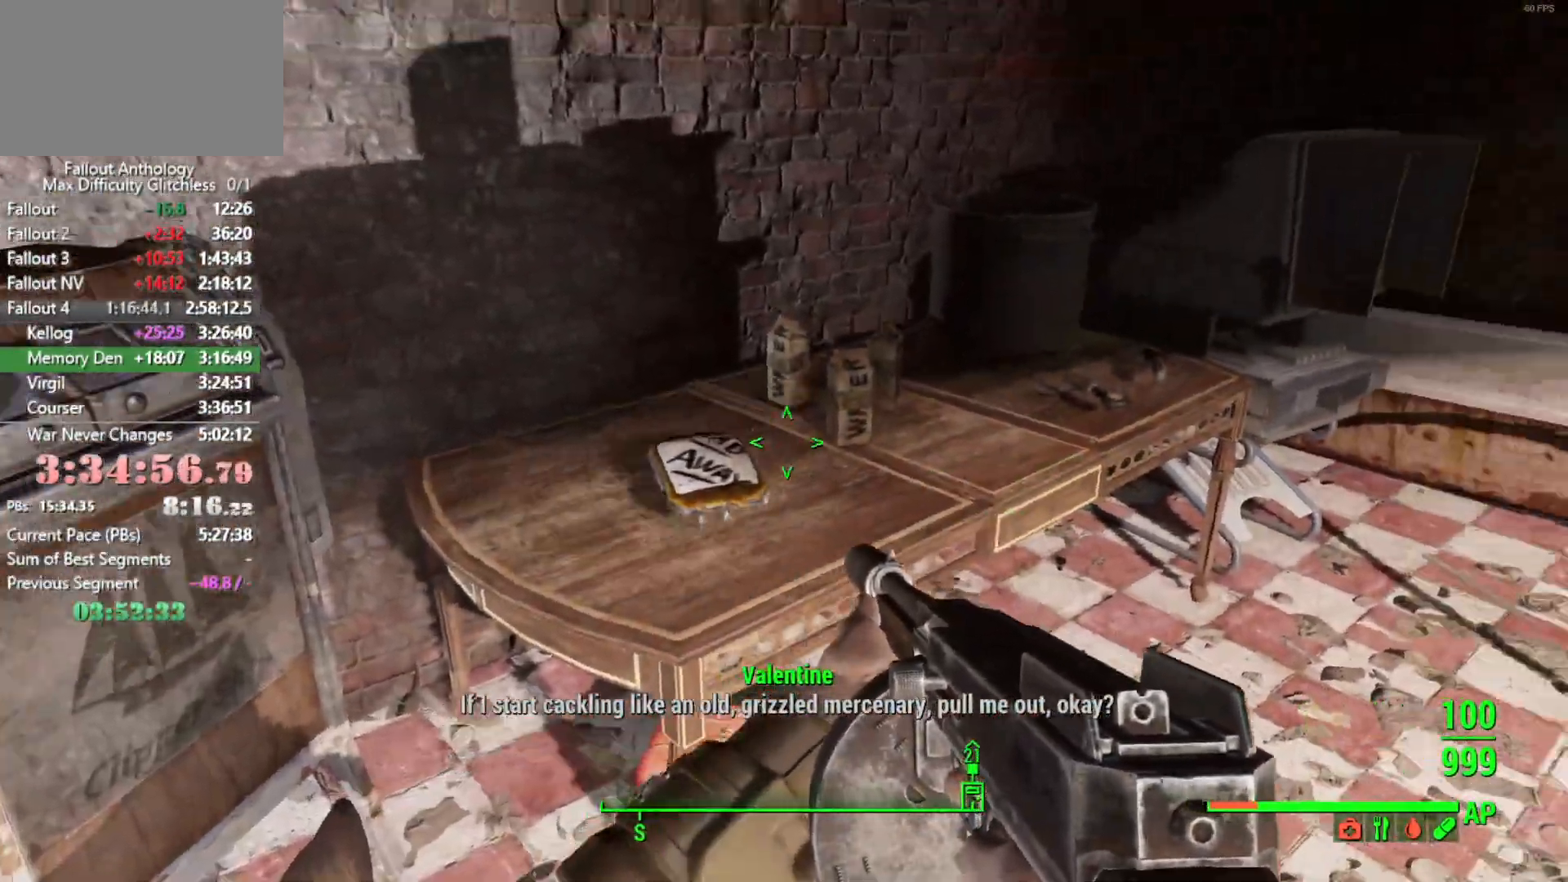
{"keys": ["e"], "mouse": [], "mouse_move": "still", "events": [[66, "e", "down"], [66, "w", "up"], [100, "e", "up"], [200, "e", "down"], [283, "e", "up"], [333, "e", "down"]]}
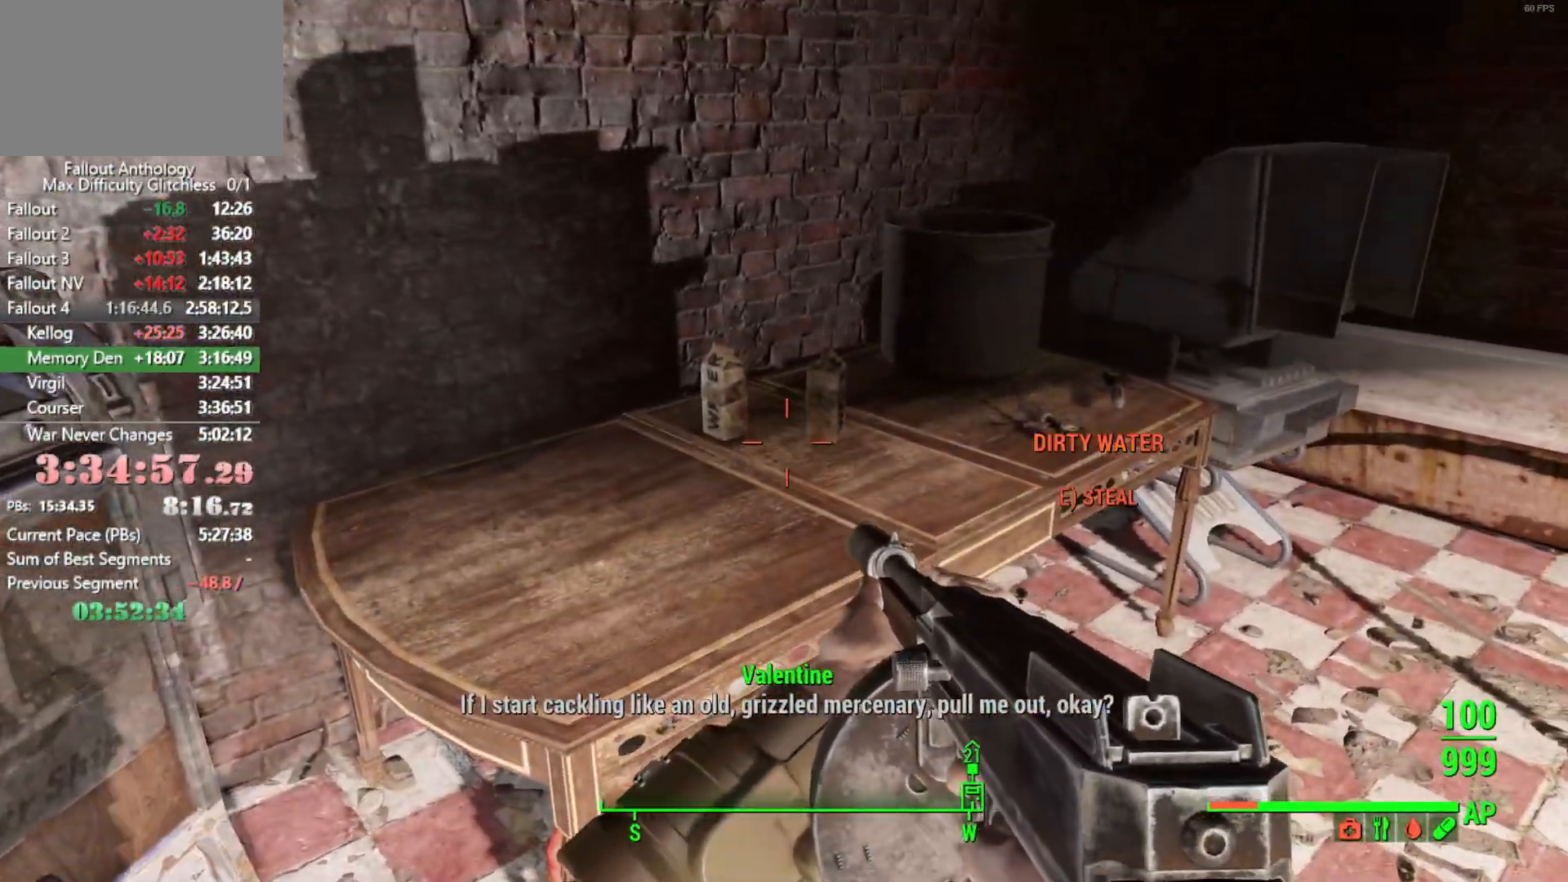
{"keys": [], "mouse": [], "mouse_move": "right", "events": [[33, "e", "up"], [66, "e", "down"], [166, "e", "up"], [216, "e", "down"], [316, "e", "up"], [350, "w", "down"], [500, "w", "up"]]}
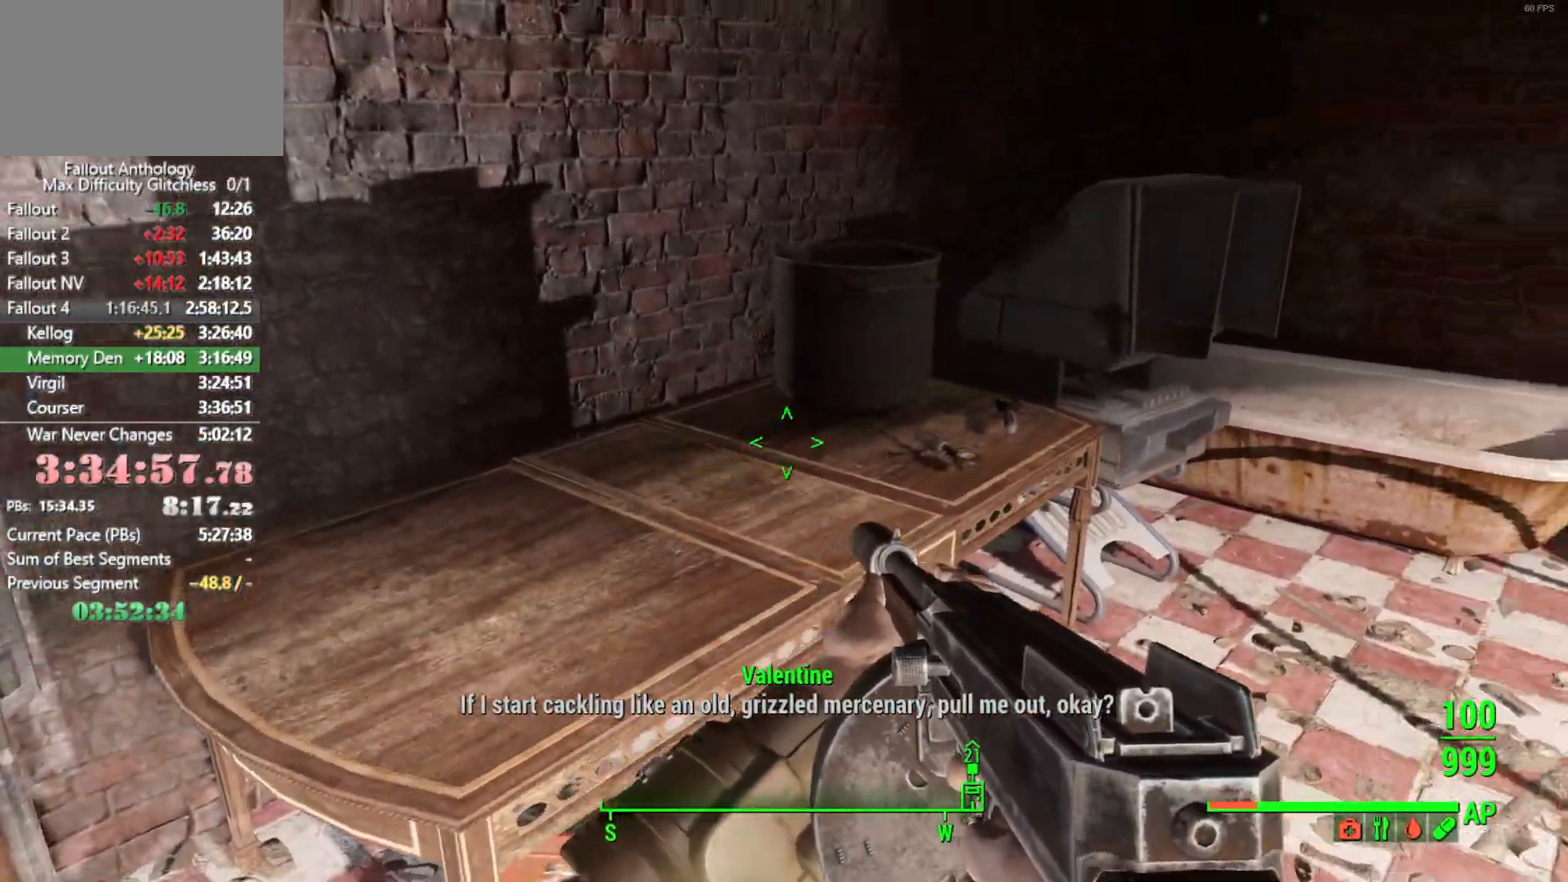
{"keys": [], "mouse": [], "mouse_move": "down-left", "events": [[83, "e", "down"], [133, "e", "up"], [233, "e", "down"], [283, "e", "up"], [366, "e", "down"], [416, "e", "up"]]}
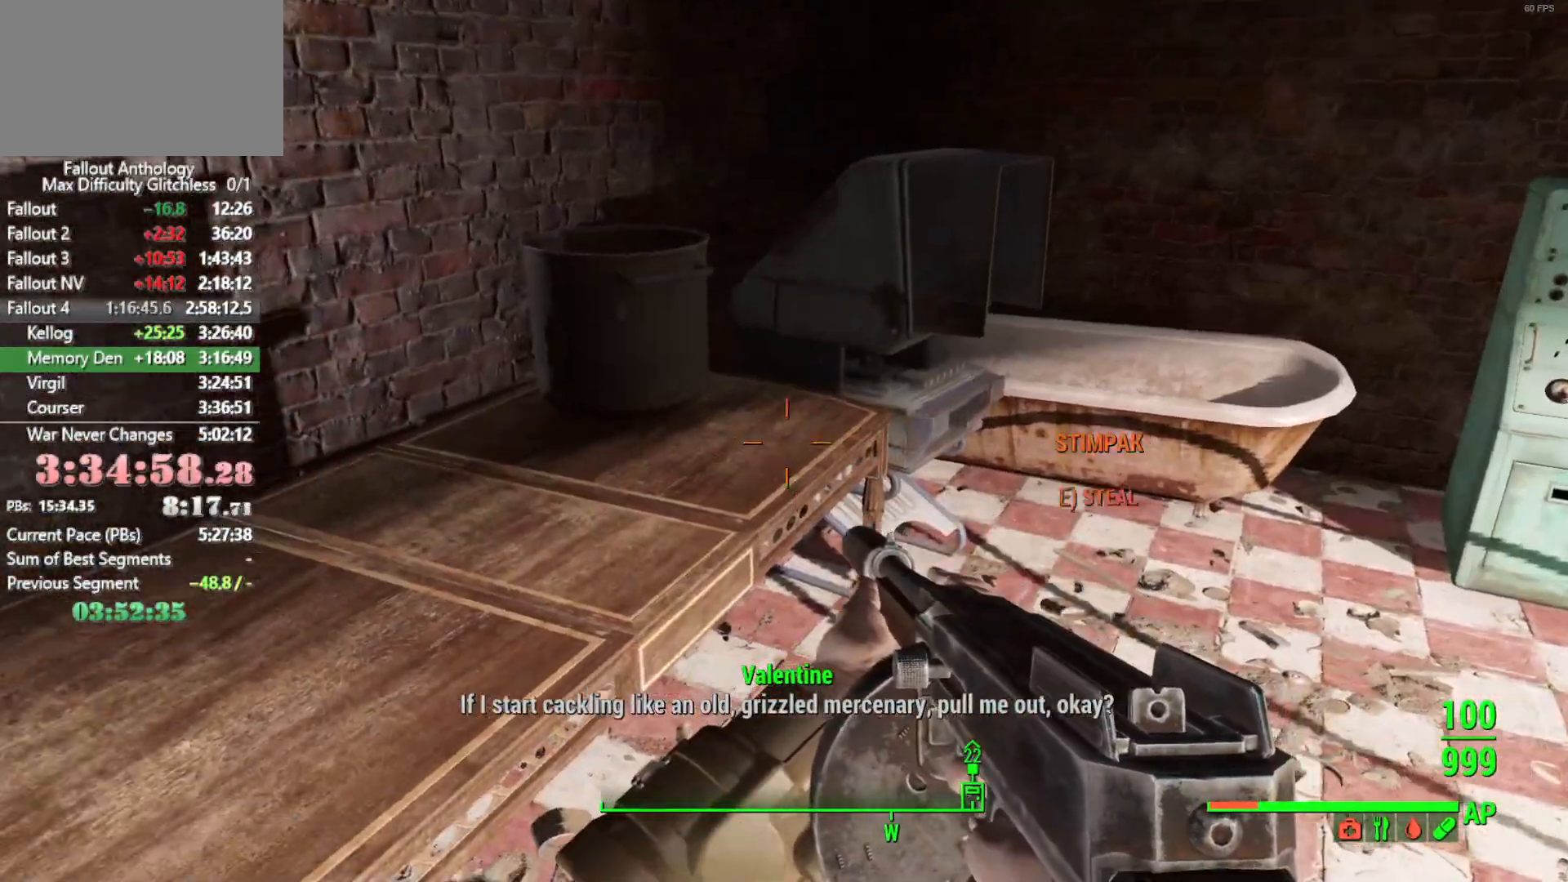
{"keys": ["shift", "w"], "mouse": [], "mouse_move": "still", "events": [[16, "e", "down"], [66, "e", "up"], [250, "w", "down"], [433, "shift", "down"]]}